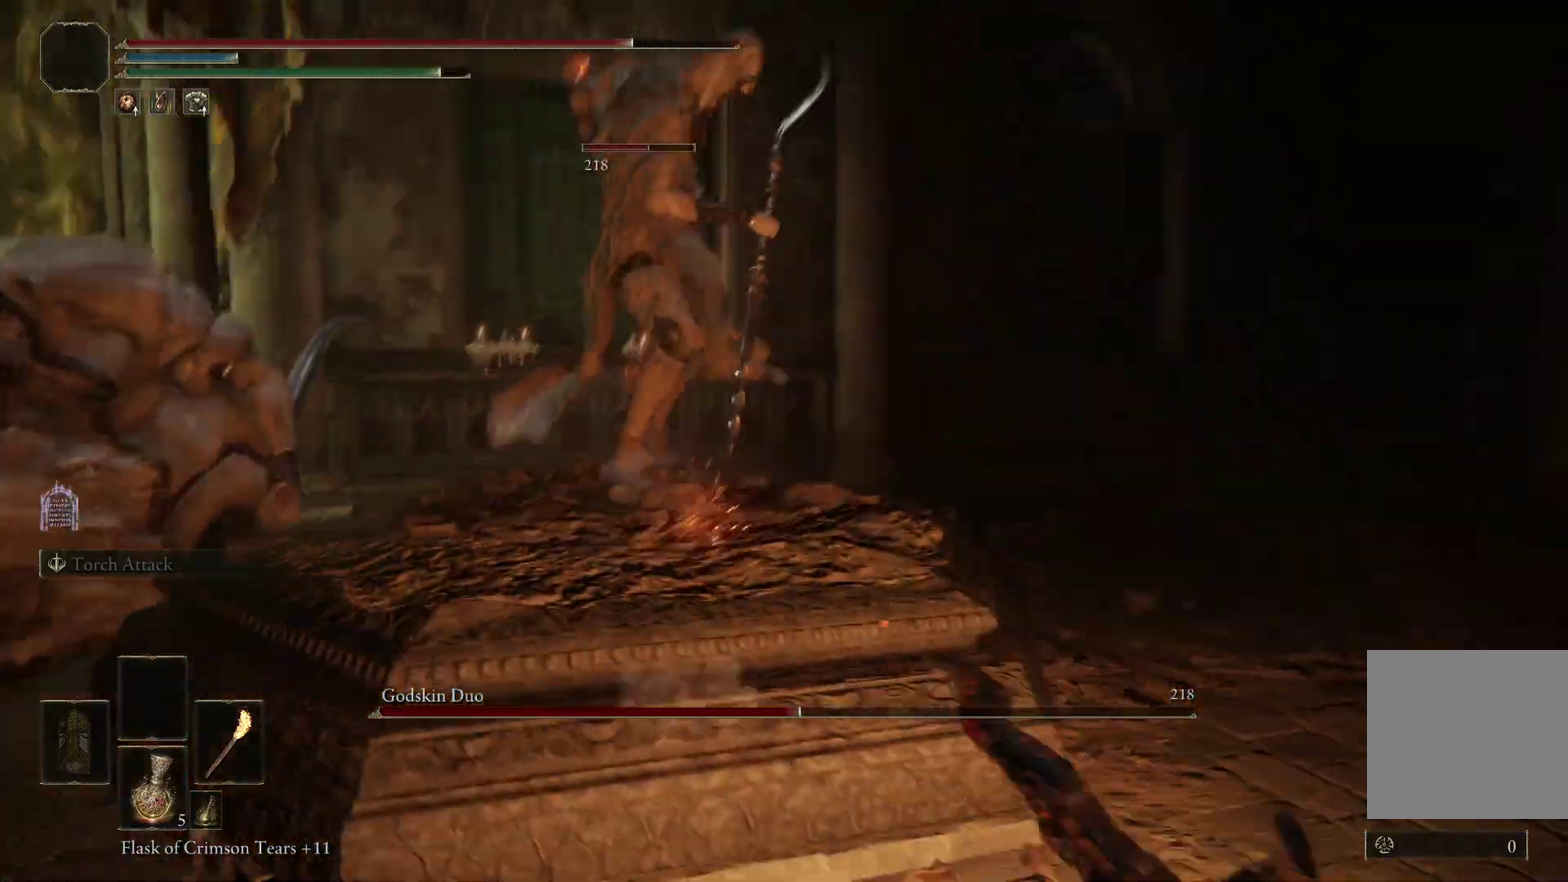
Gameplay with a controller (Xbox layout); each line is a JSON object with the inputs held at the frame after it (dt_ms = milliseconds from this image to that frame). "events" lists button and stick changes between this image and that frame as [ms after this image, input, new state], when the widget could be followed in between.
{"dt_ms": 500, "buttons": [], "left_stick": "down-left", "right_stick": "center", "events": [[33, "right_stick", "left"], [233, "right_stick", "center"], [400, "right_stick", "down-left"], [500, "left_stick", "down-left"], [500, "right_stick", "center"]]}
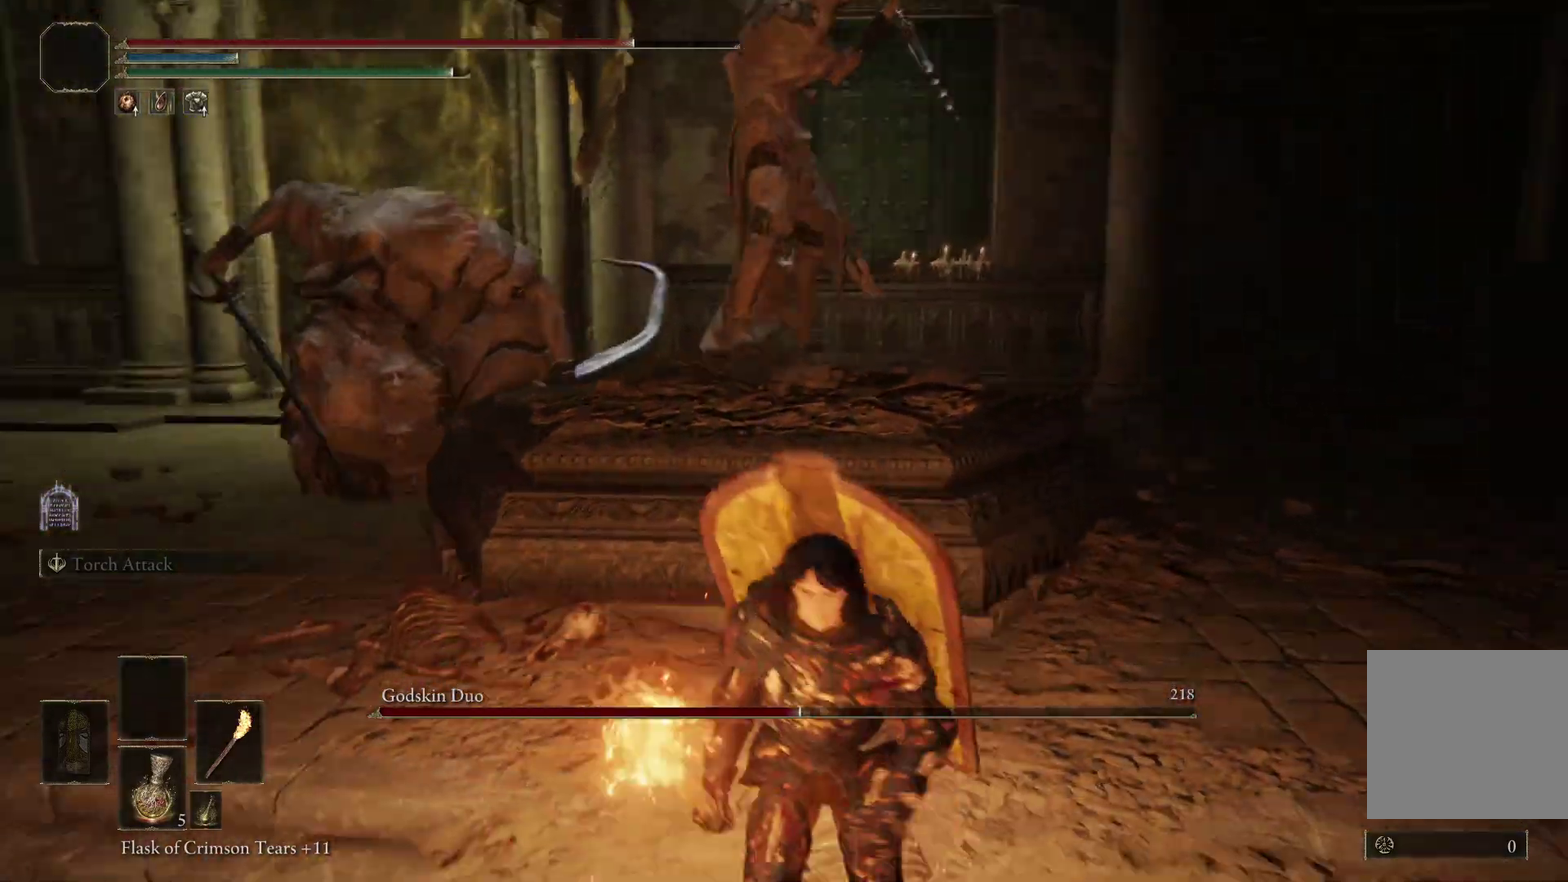
{"dt_ms": 500, "buttons": [], "left_stick": "down-left", "right_stick": "center", "events": []}
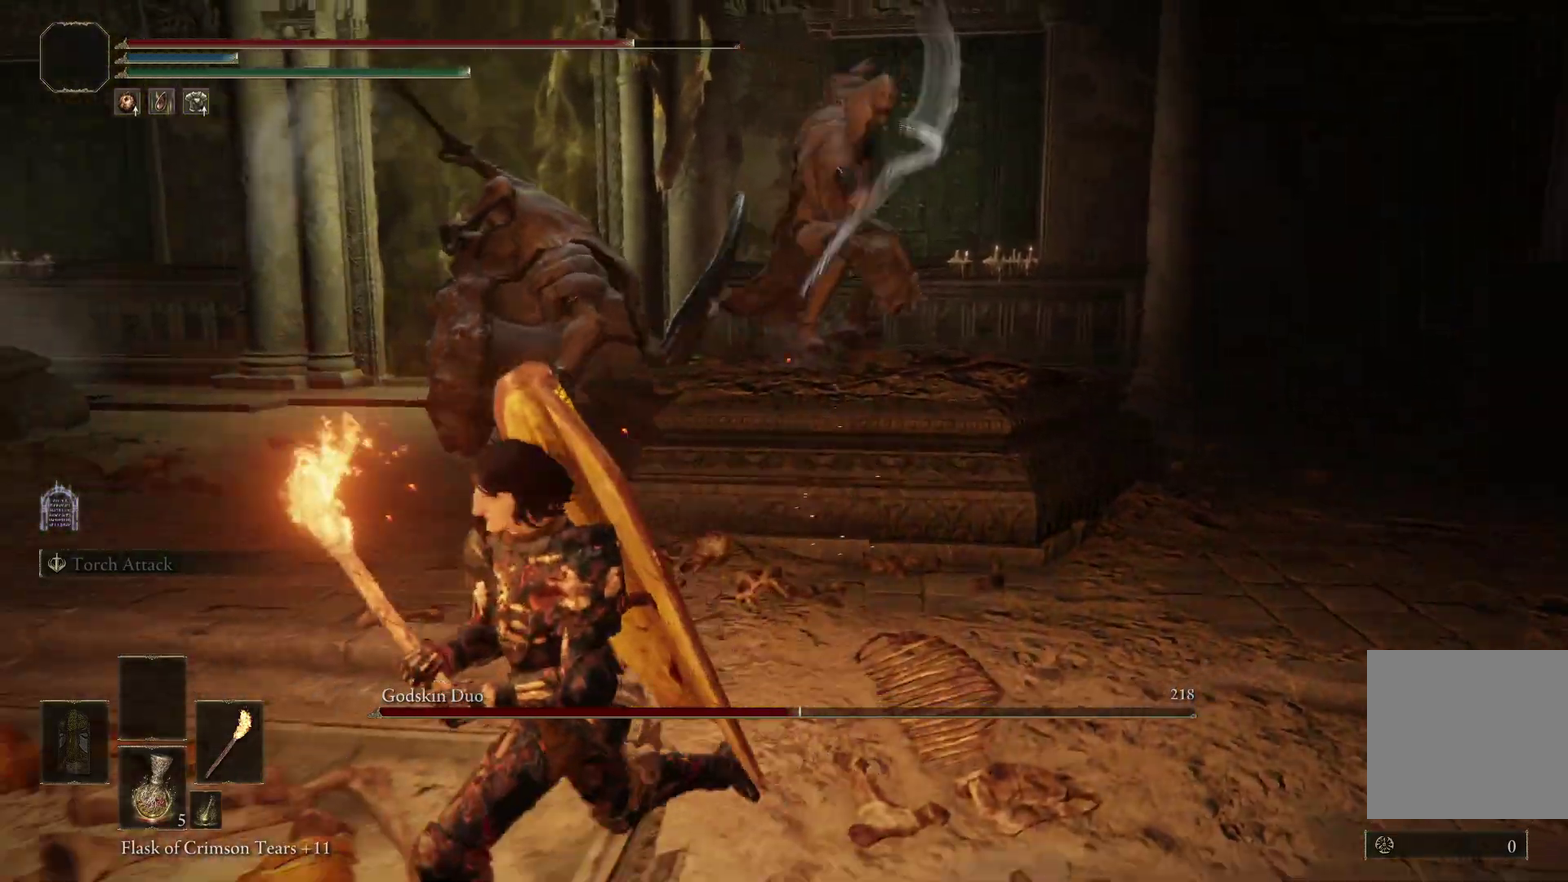
{"dt_ms": 500, "buttons": [], "left_stick": "down-left", "right_stick": "center", "events": [[133, "right_stick", "down-right"], [267, "right_stick", "center"]]}
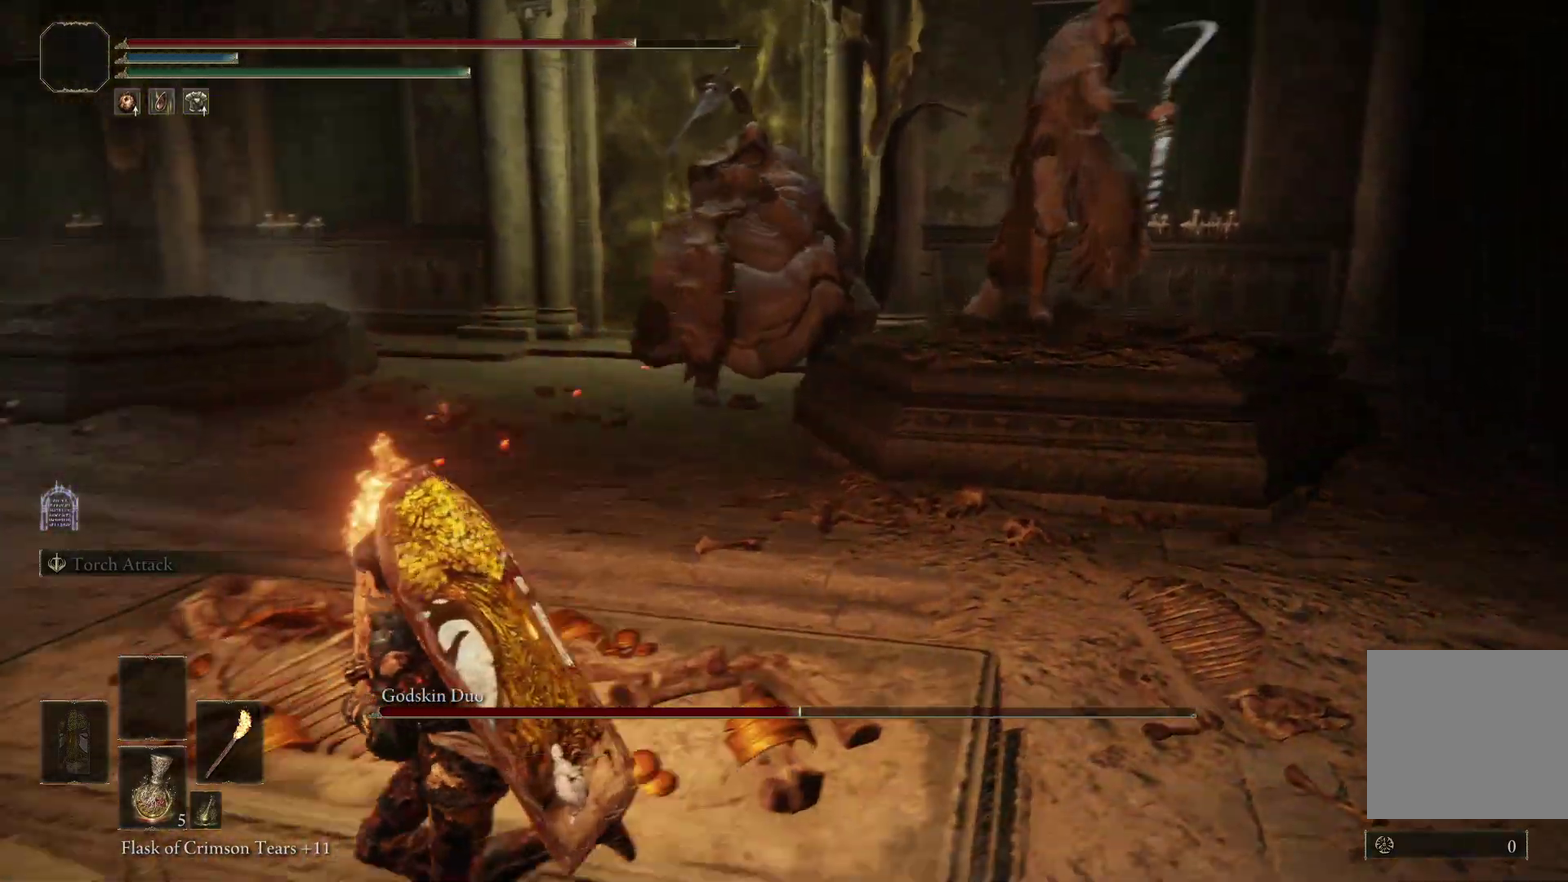
{"dt_ms": 500, "buttons": [], "left_stick": "up-left", "right_stick": "center", "events": [[167, "left_stick", "left"], [233, "B", "down"], [267, "left_stick", "up-left"], [467, "B", "up"]]}
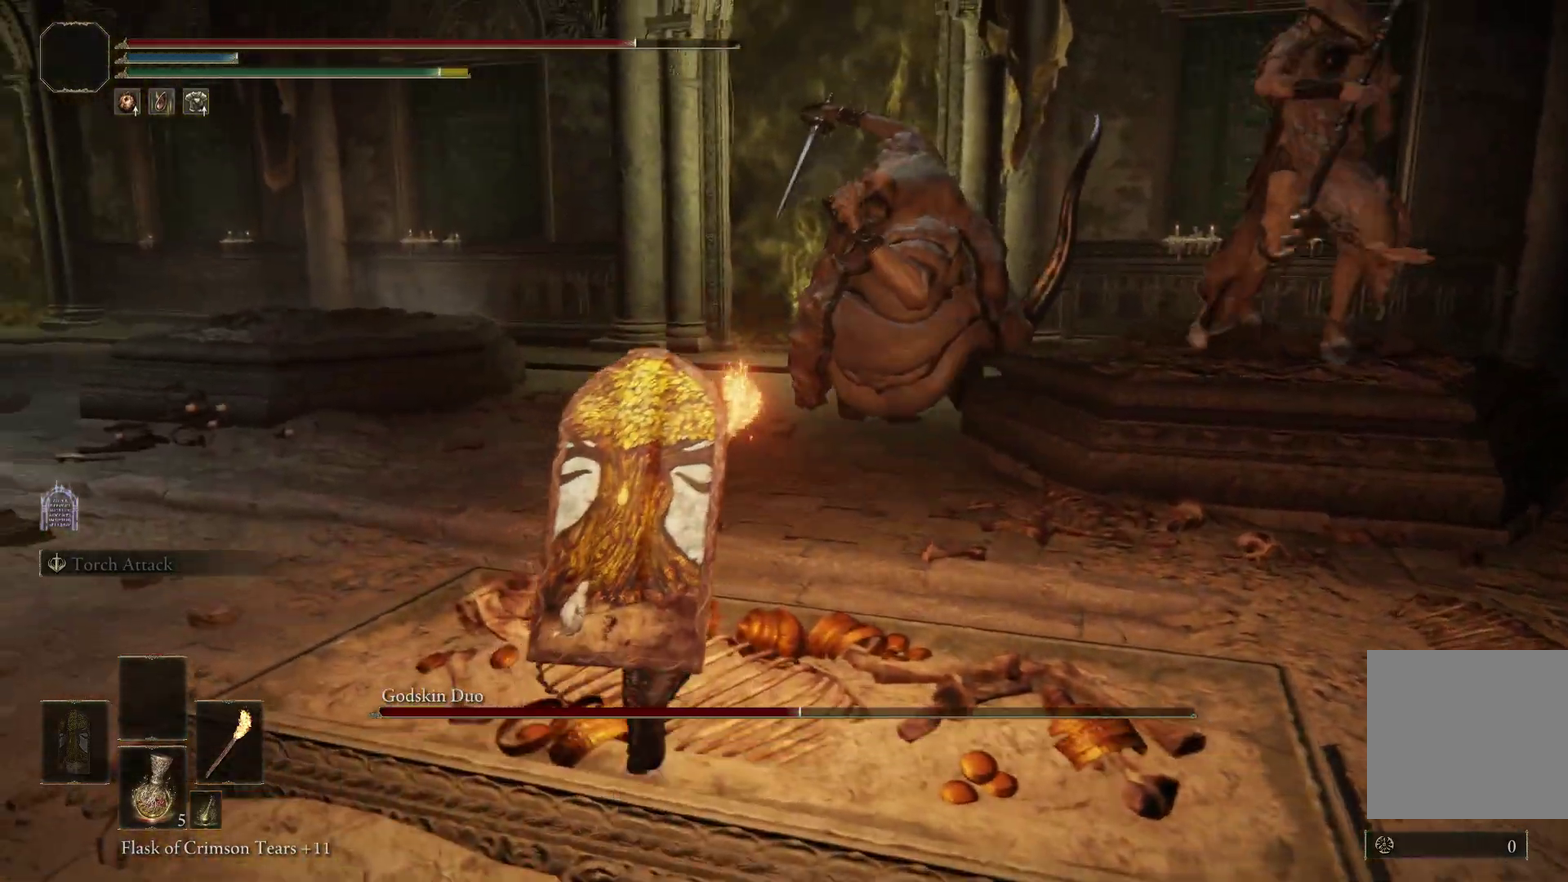
{"dt_ms": 300, "buttons": [], "left_stick": "center", "right_stick": "center", "events": [[33, "left_stick", "center"], [200, "right_stick", "right"], [267, "right_stick", "center"]]}
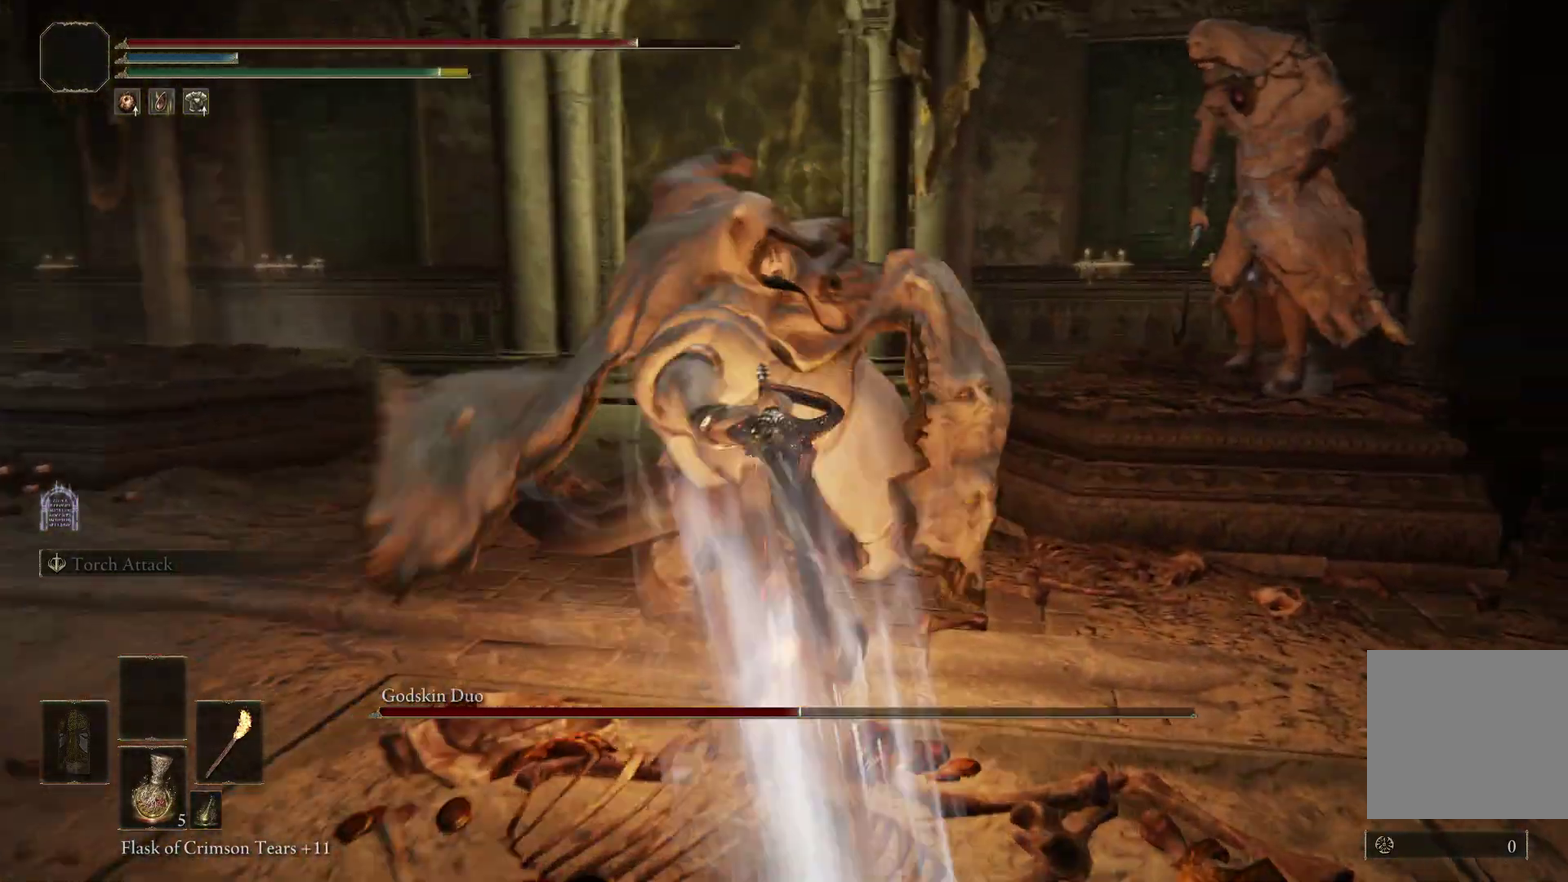
{"dt_ms": 800, "buttons": [], "left_stick": "left", "right_stick": "center", "events": [[100, "left_stick", "up-left"], [167, "left_stick", "left"], [233, "R1", "down"], [233, "right_stick", "down"], [300, "right_stick", "center"], [367, "R1", "up"], [567, "right_stick", "right"], [700, "right_stick", "center"]]}
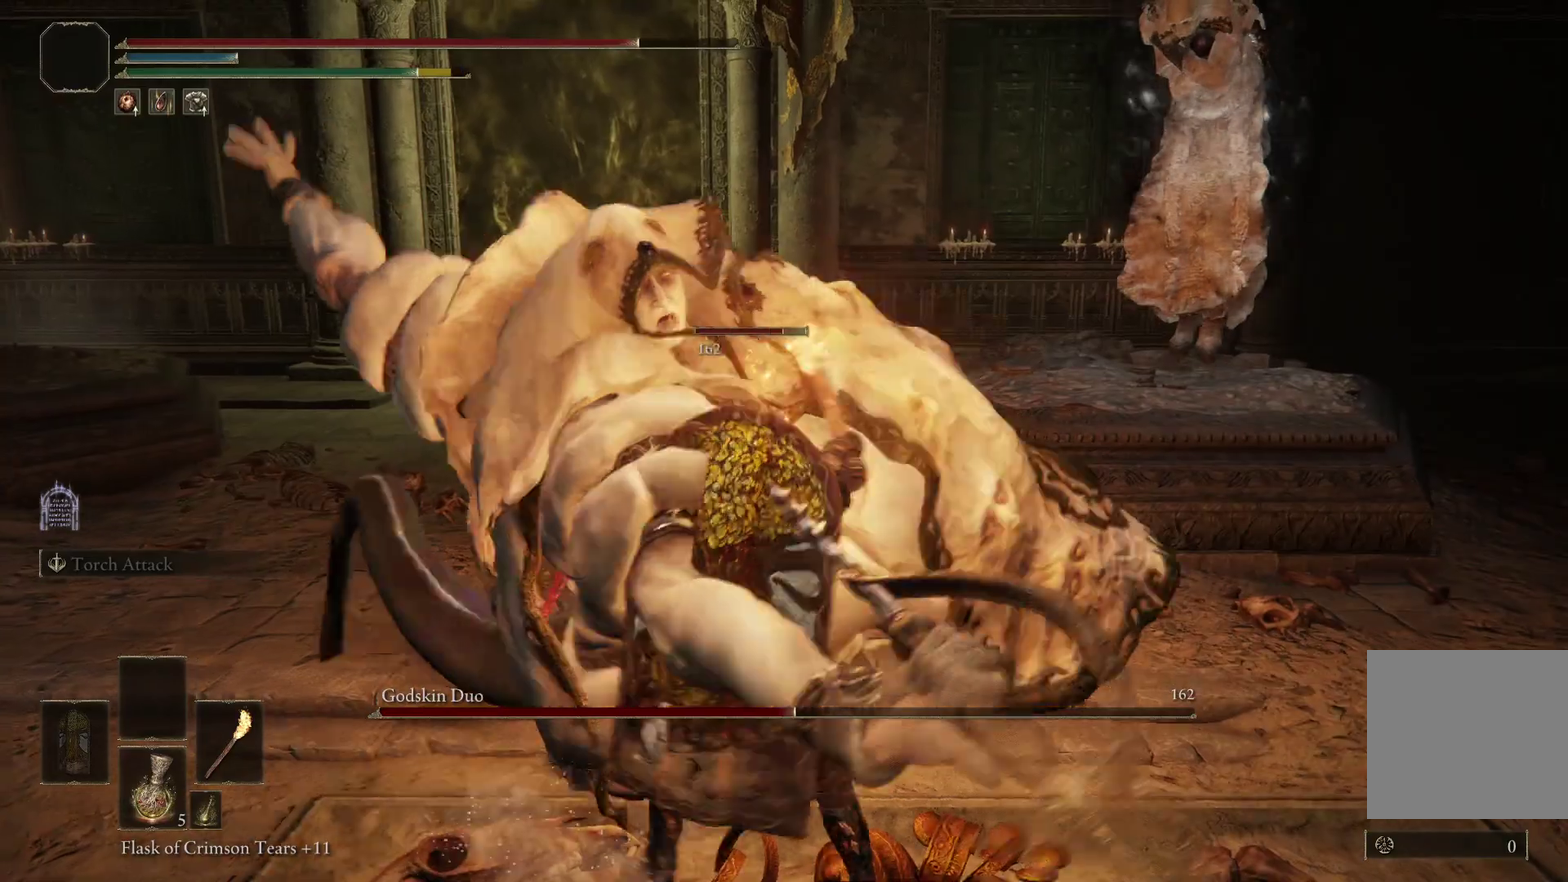
{"dt_ms": 400, "buttons": [], "left_stick": "left", "right_stick": "center", "events": [[100, "R1", "down"], [200, "R1", "up"]]}
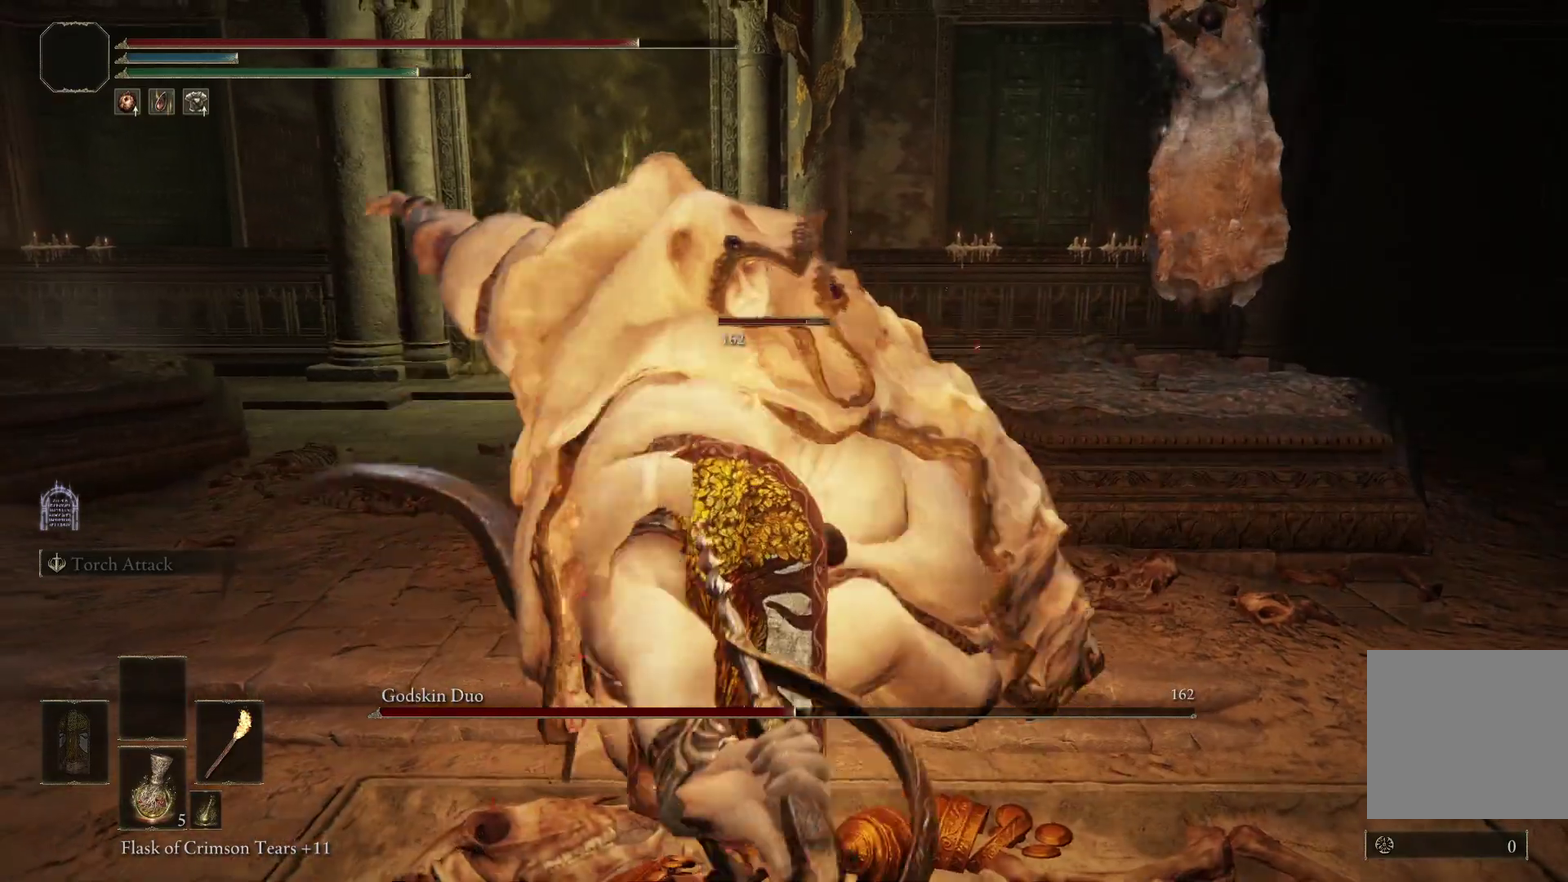
{"dt_ms": 500, "buttons": [], "left_stick": "center", "right_stick": "center", "events": [[33, "left_stick", "up-left"], [133, "left_stick", "center"], [267, "left_stick", "up-left"], [300, "R1", "down"], [333, "left_stick", "center"], [433, "R1", "up"]]}
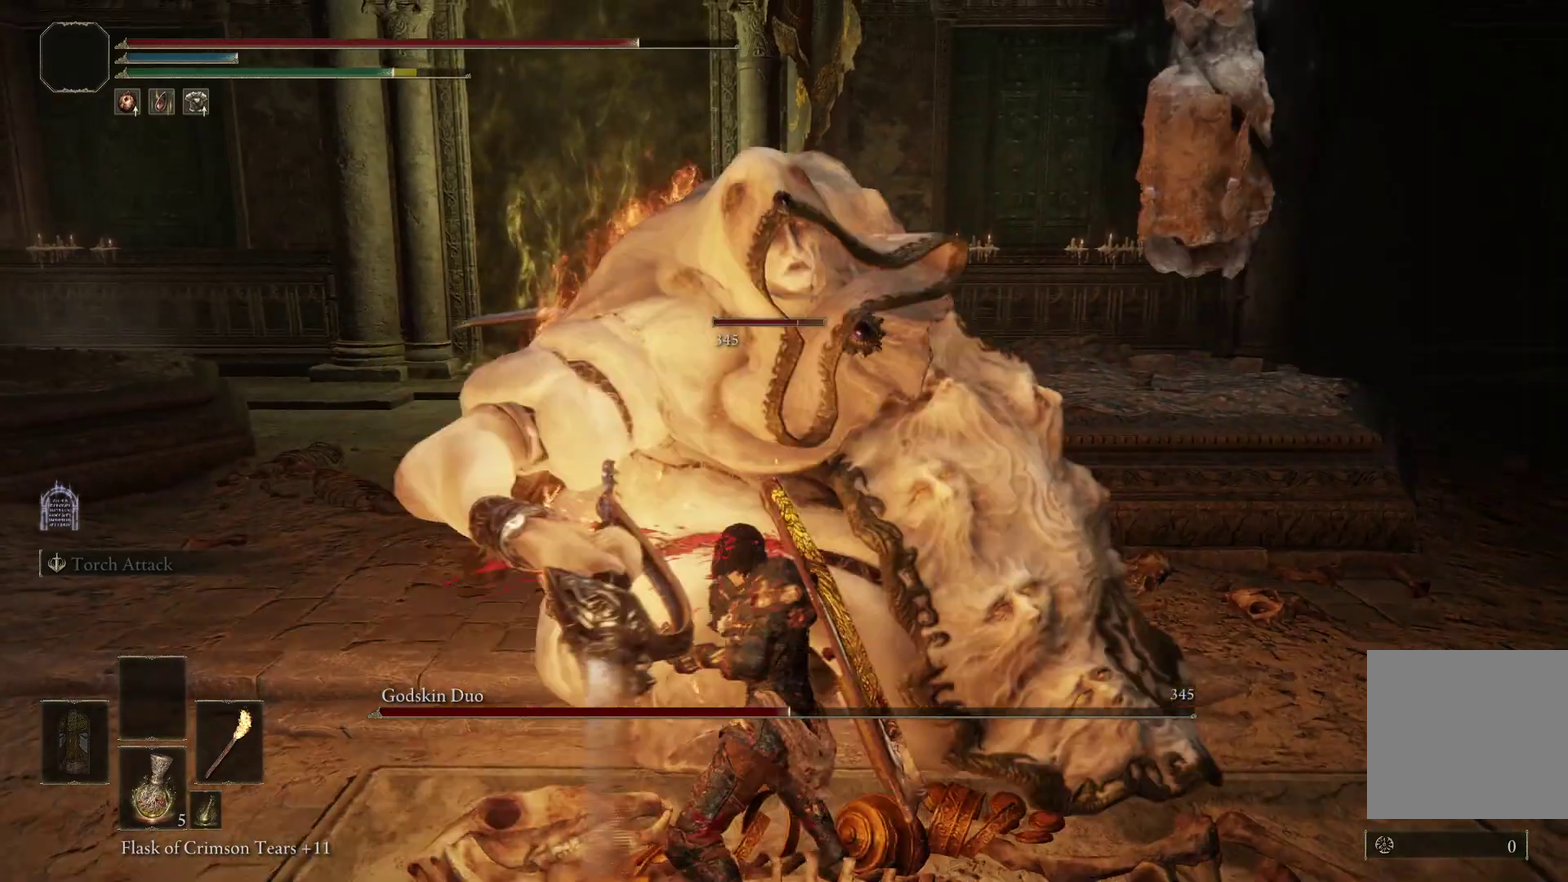
{"dt_ms": 500, "buttons": [], "left_stick": "center", "right_stick": "center", "events": []}
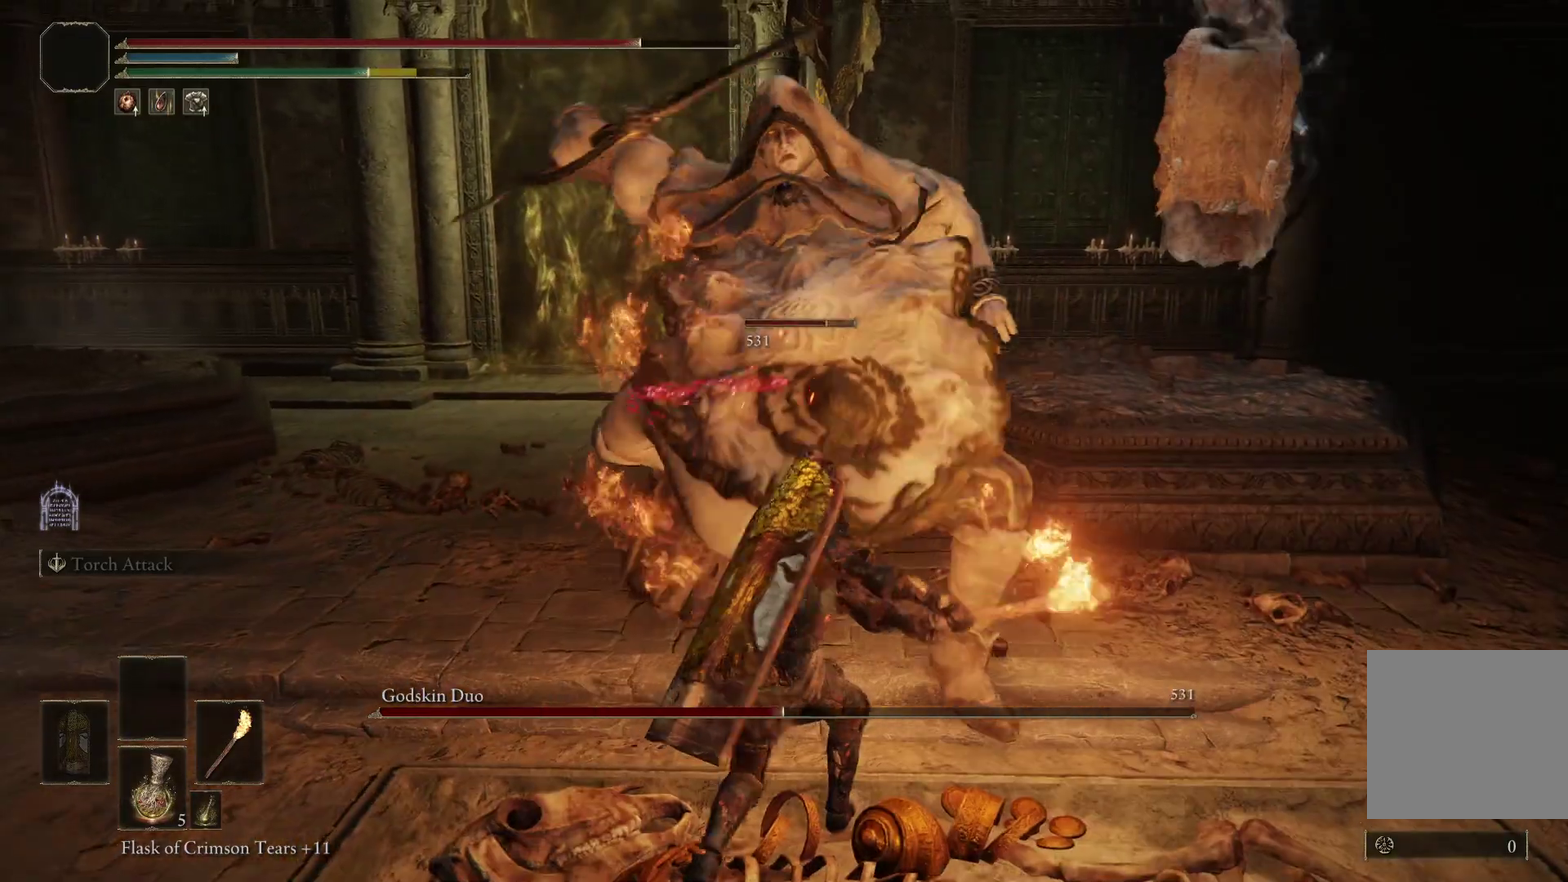
{"dt_ms": 400, "buttons": [], "left_stick": "down", "right_stick": "center", "events": [[67, "left_stick", "down-right"], [167, "B", "down"], [233, "left_stick", "down"], [267, "B", "up"]]}
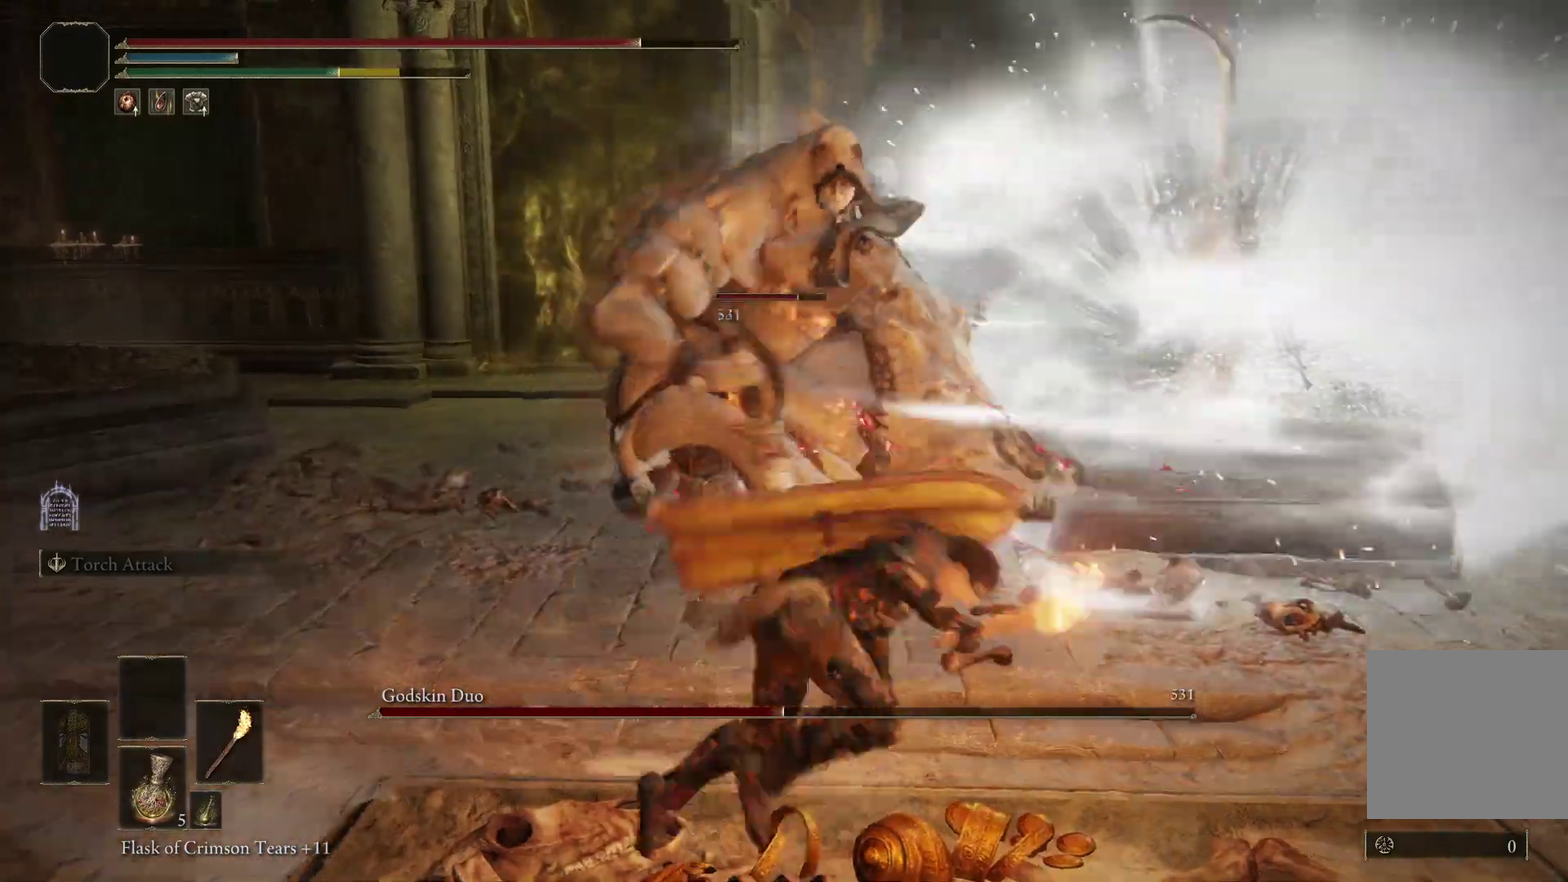
{"dt_ms": 800, "buttons": [], "left_stick": "down", "right_stick": "center", "events": [[333, "right_stick", "up"], [400, "right_stick", "center"], [533, "B", "down"], [600, "B", "up"]]}
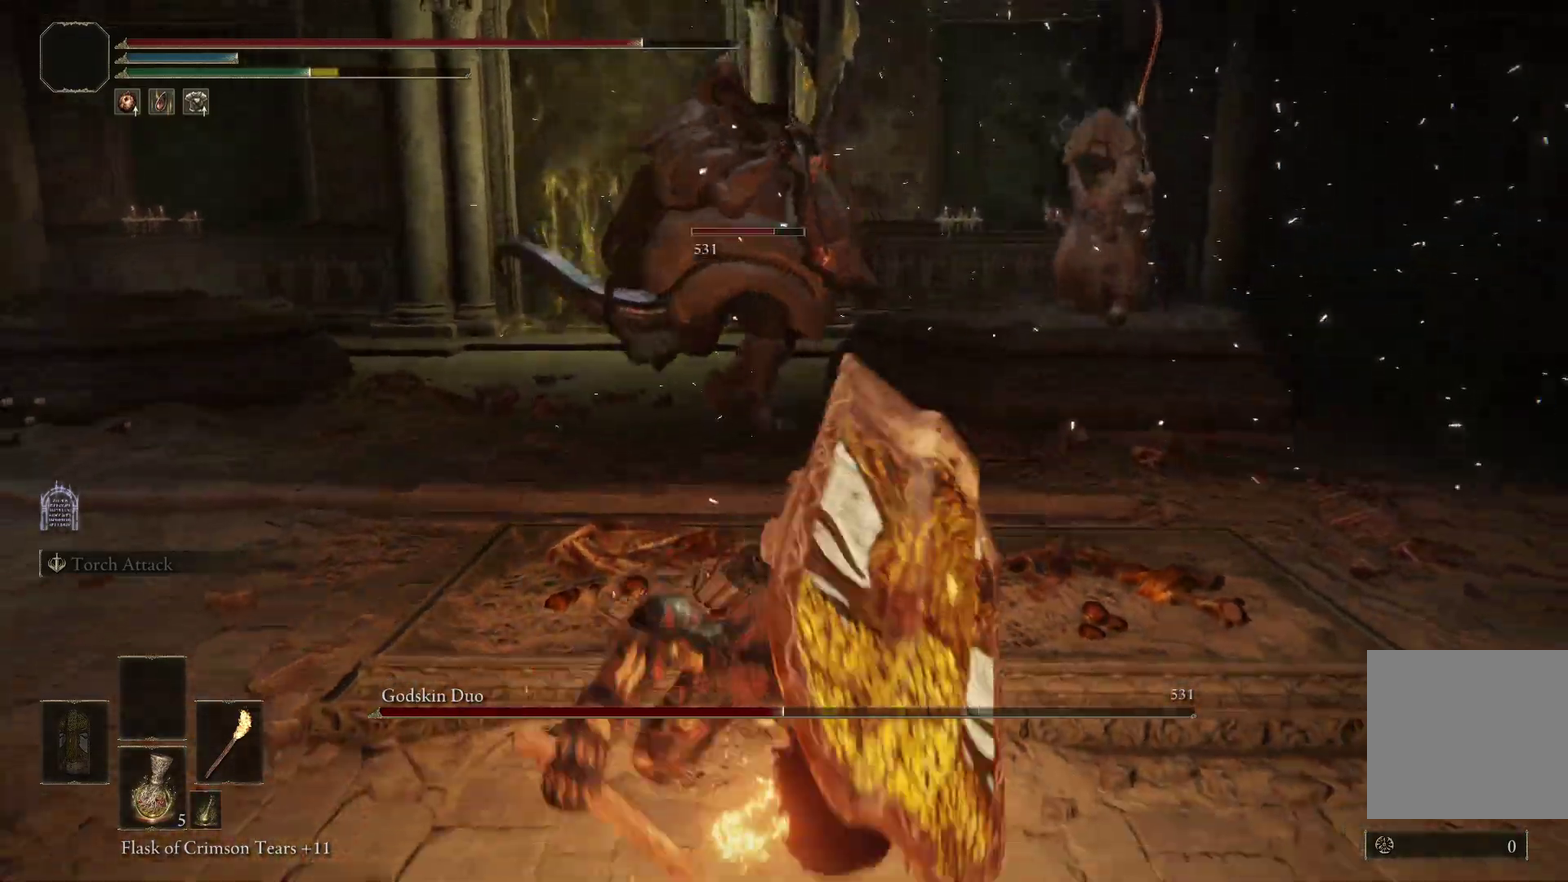
{"dt_ms": 300, "buttons": [], "left_stick": "down", "right_stick": "center", "events": [[33, "left_stick", "down-left"], [200, "left_stick", "down"]]}
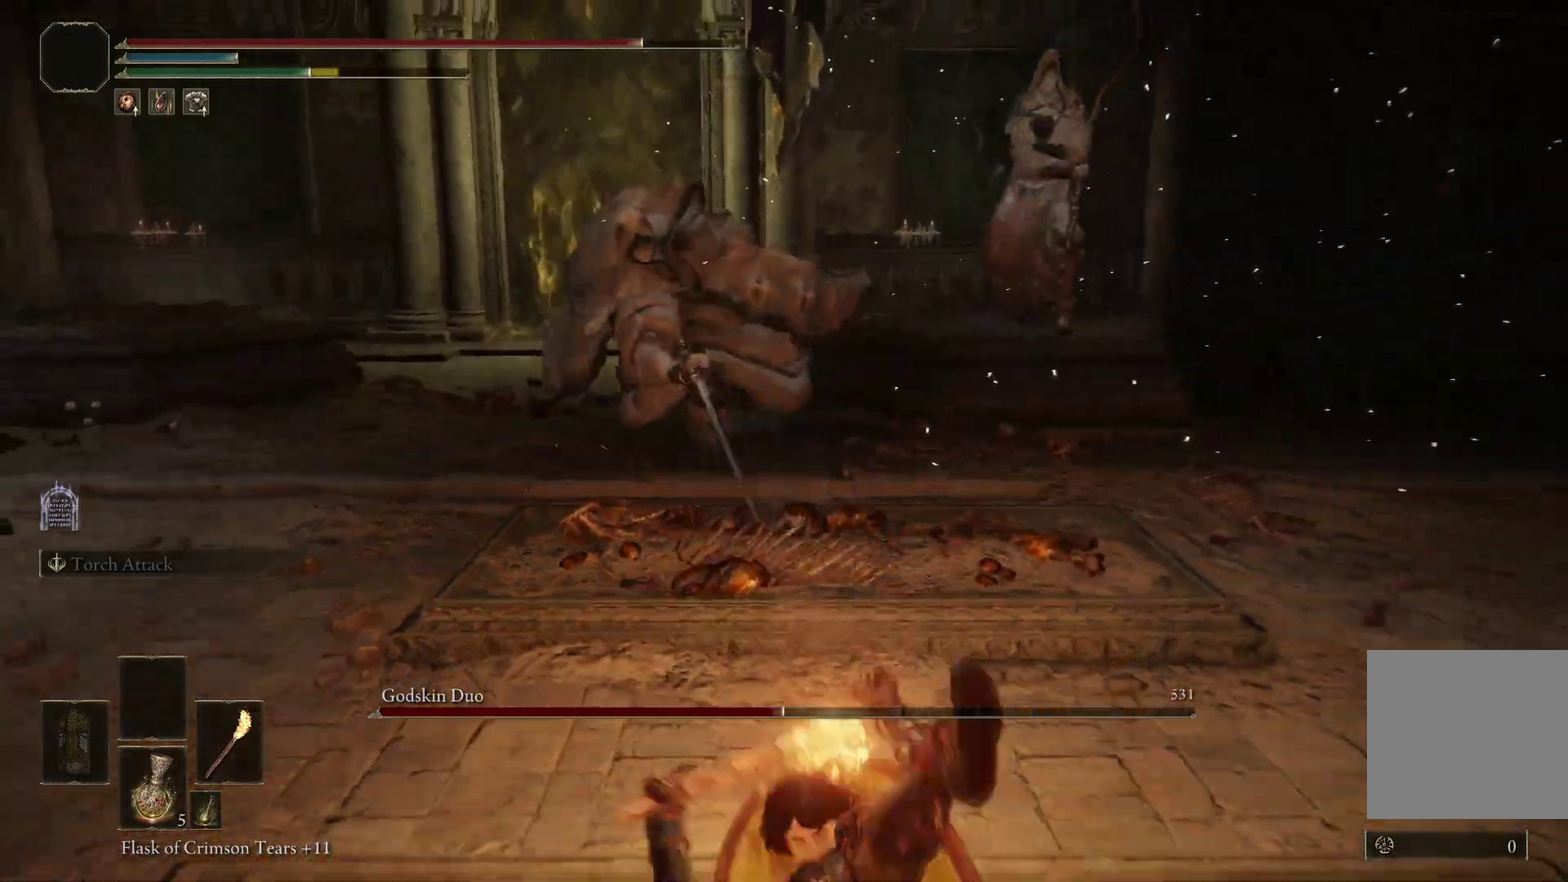
{"dt_ms": 500, "buttons": ["B"], "left_stick": "down", "right_stick": "center", "events": [[500, "B", "down"]]}
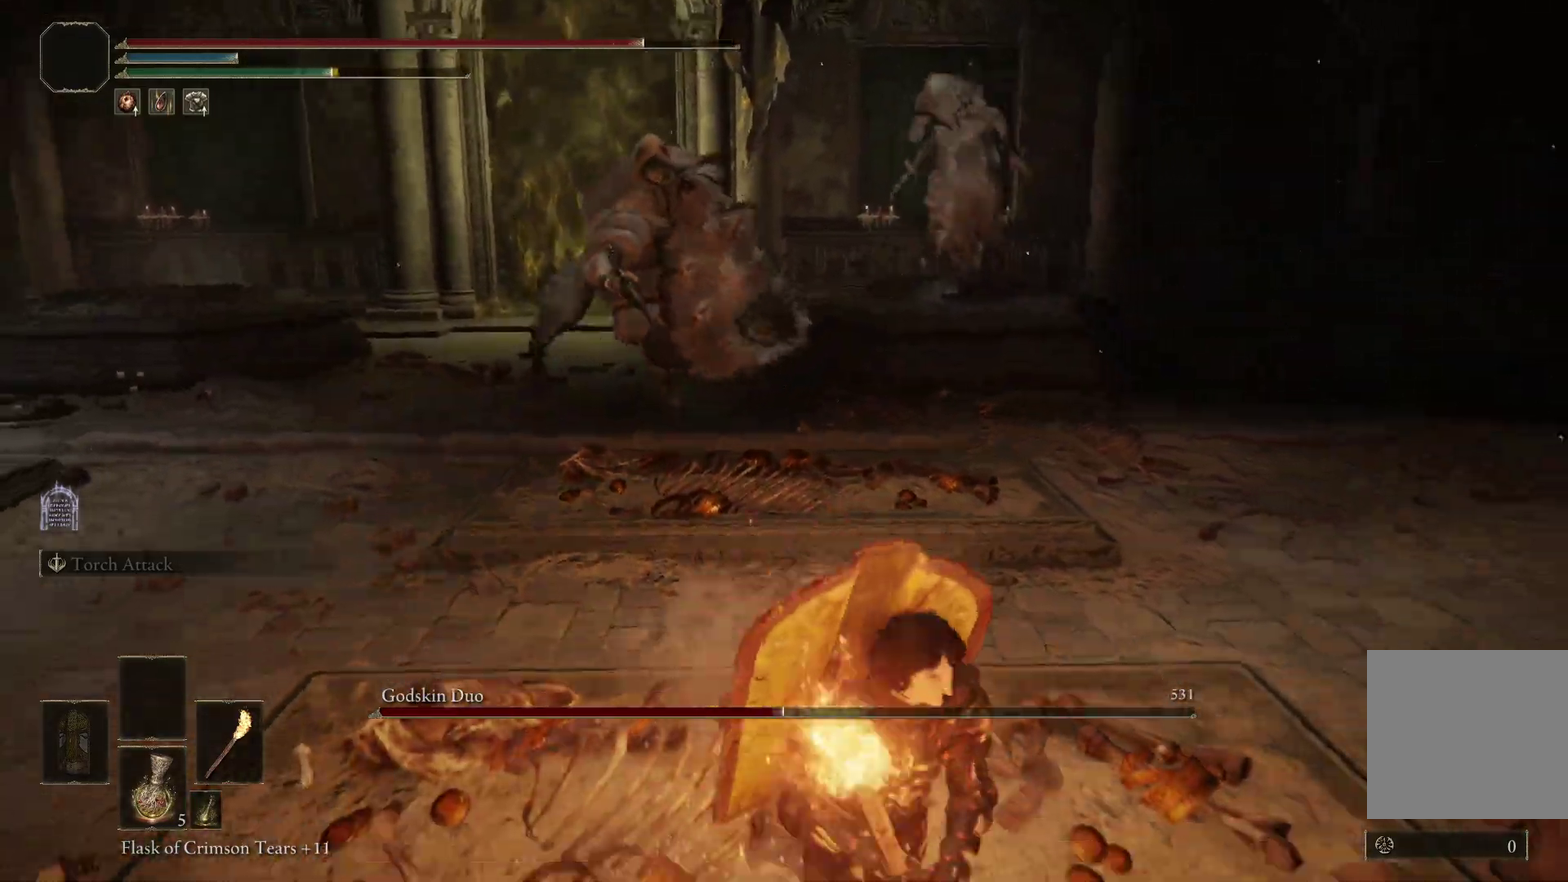
{"dt_ms": 300, "buttons": ["B"], "left_stick": "down", "right_stick": "up-left", "events": [[33, "right_stick", "left"], [267, "right_stick", "up-left"]]}
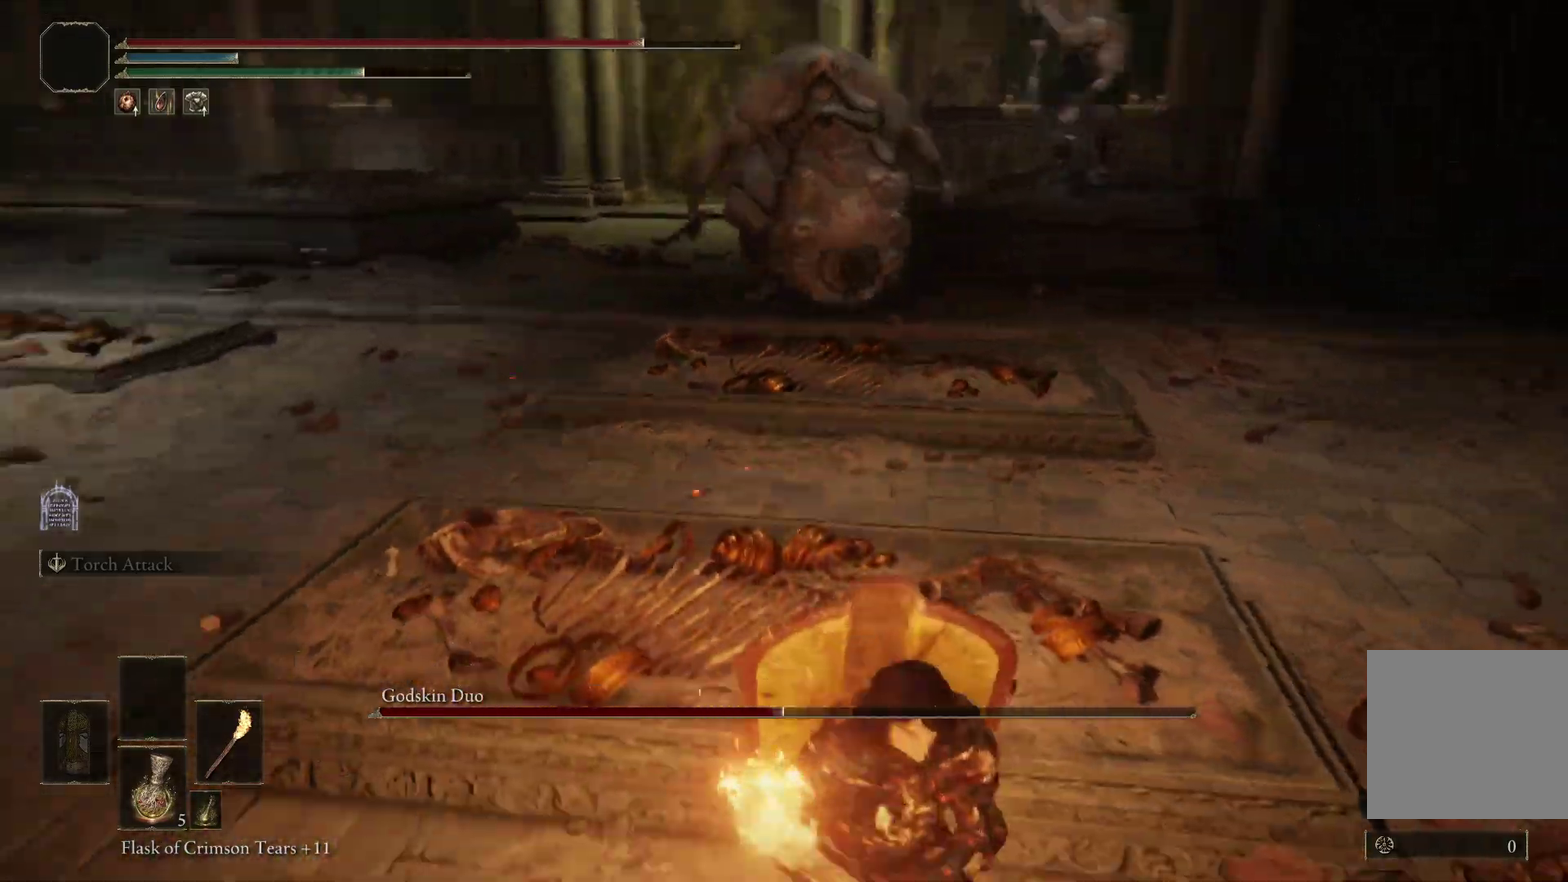
{"dt_ms": 900, "buttons": ["B"], "left_stick": "down", "right_stick": "center", "events": [[67, "right_stick", "center"], [200, "right_stick", "left"], [500, "right_stick", "right"], [633, "right_stick", "up-right"], [733, "right_stick", "up"], [800, "right_stick", "center"]]}
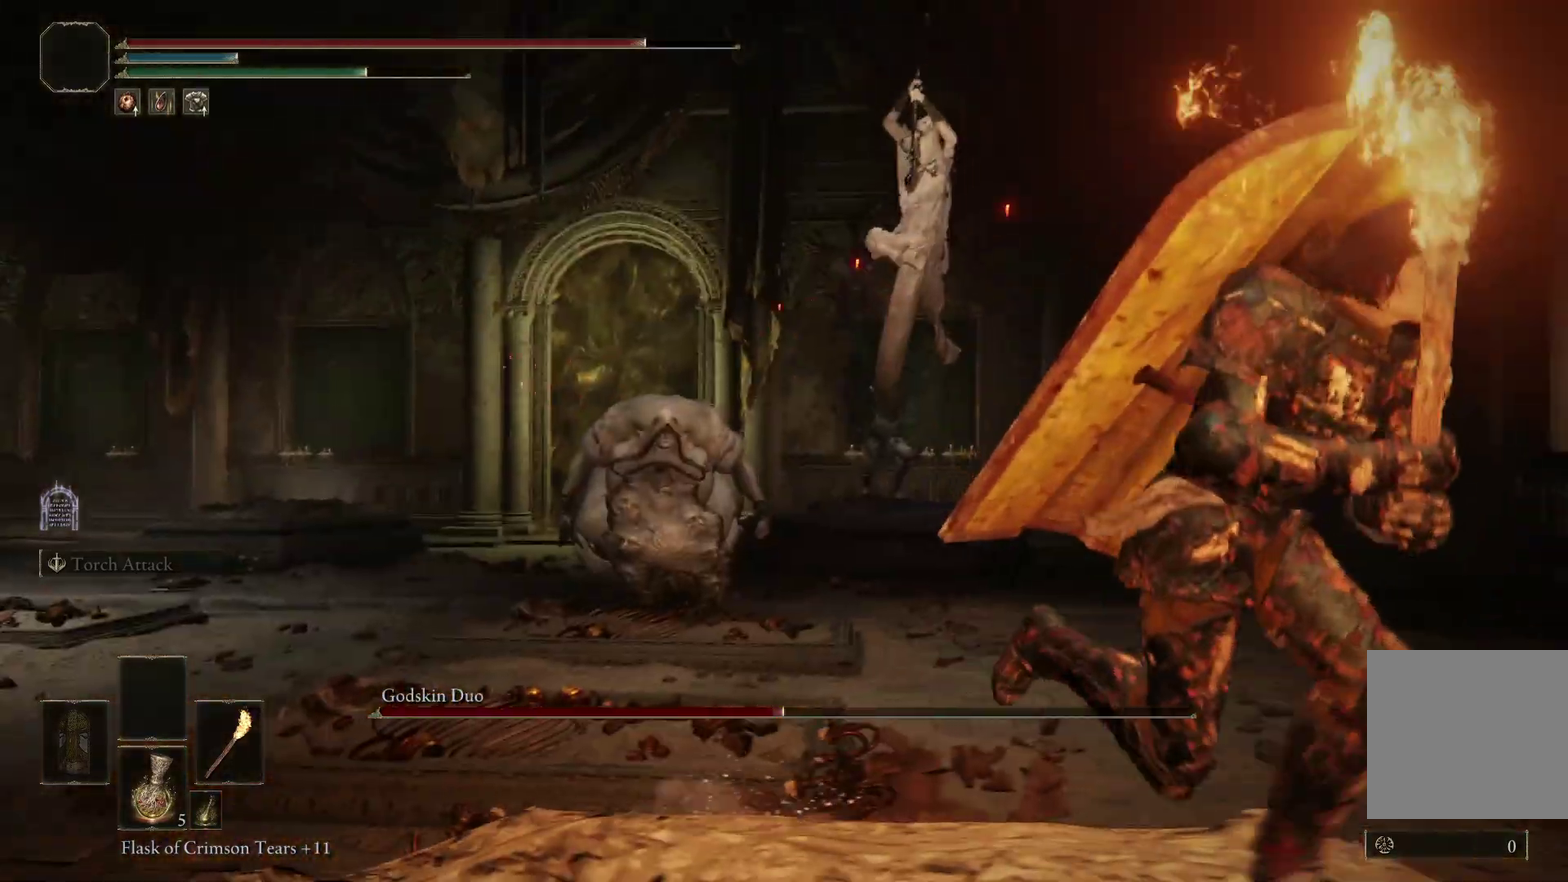
{"dt_ms": 300, "buttons": ["B"], "left_stick": "down", "right_stick": "center", "events": [[100, "right_stick", "down-left"], [300, "right_stick", "center"]]}
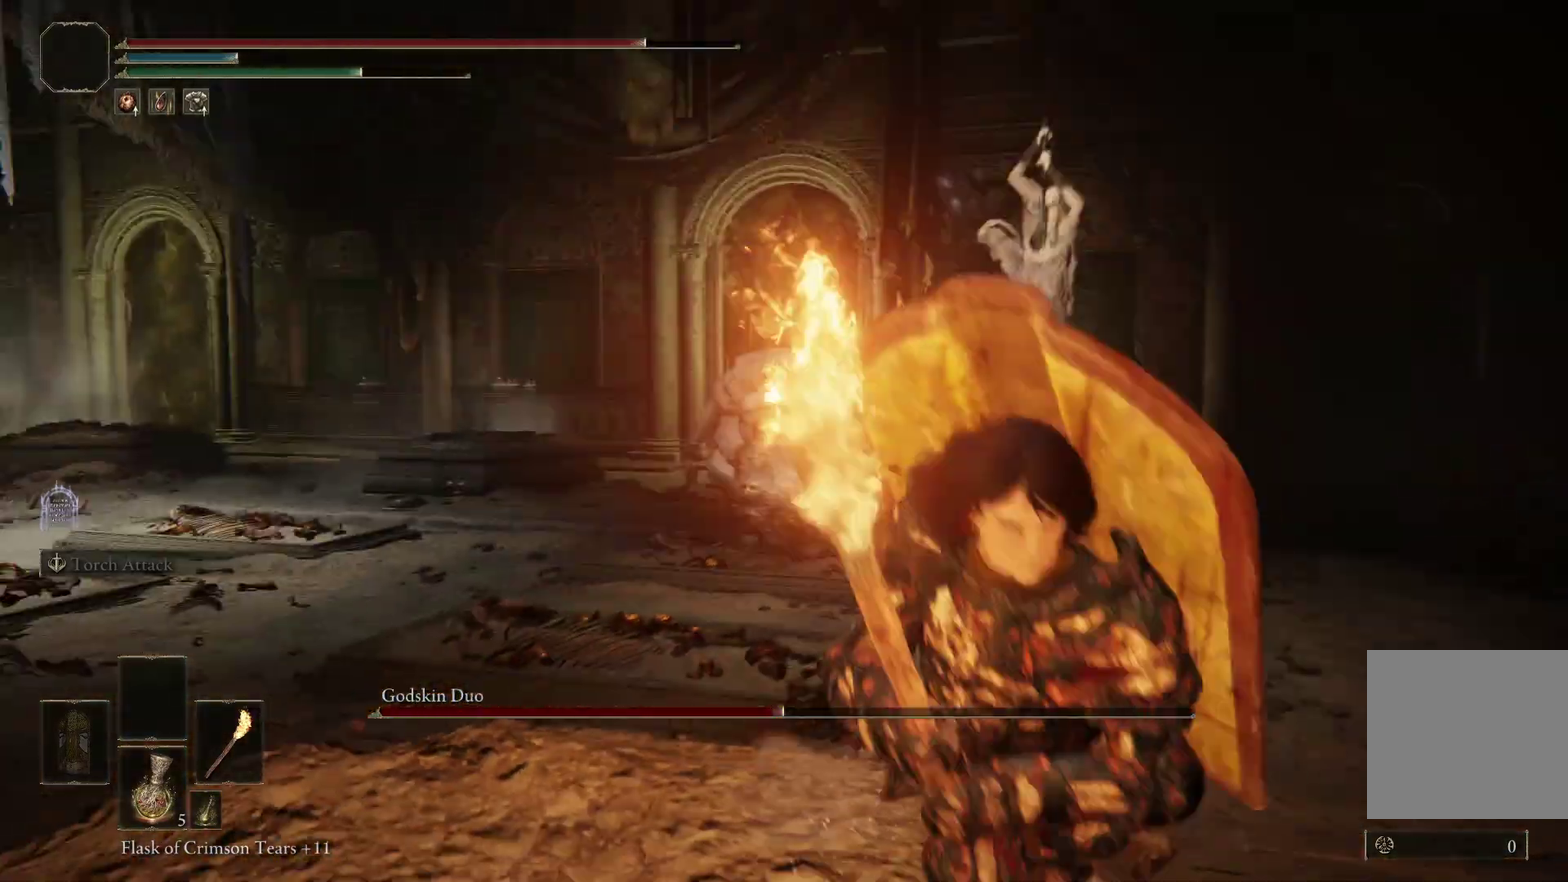
{"dt_ms": 500, "buttons": [], "left_stick": "down-left", "right_stick": "center", "events": [[200, "right_stick", "down-left"], [333, "B", "up"], [333, "left_stick", "down-left"], [333, "right_stick", "center"]]}
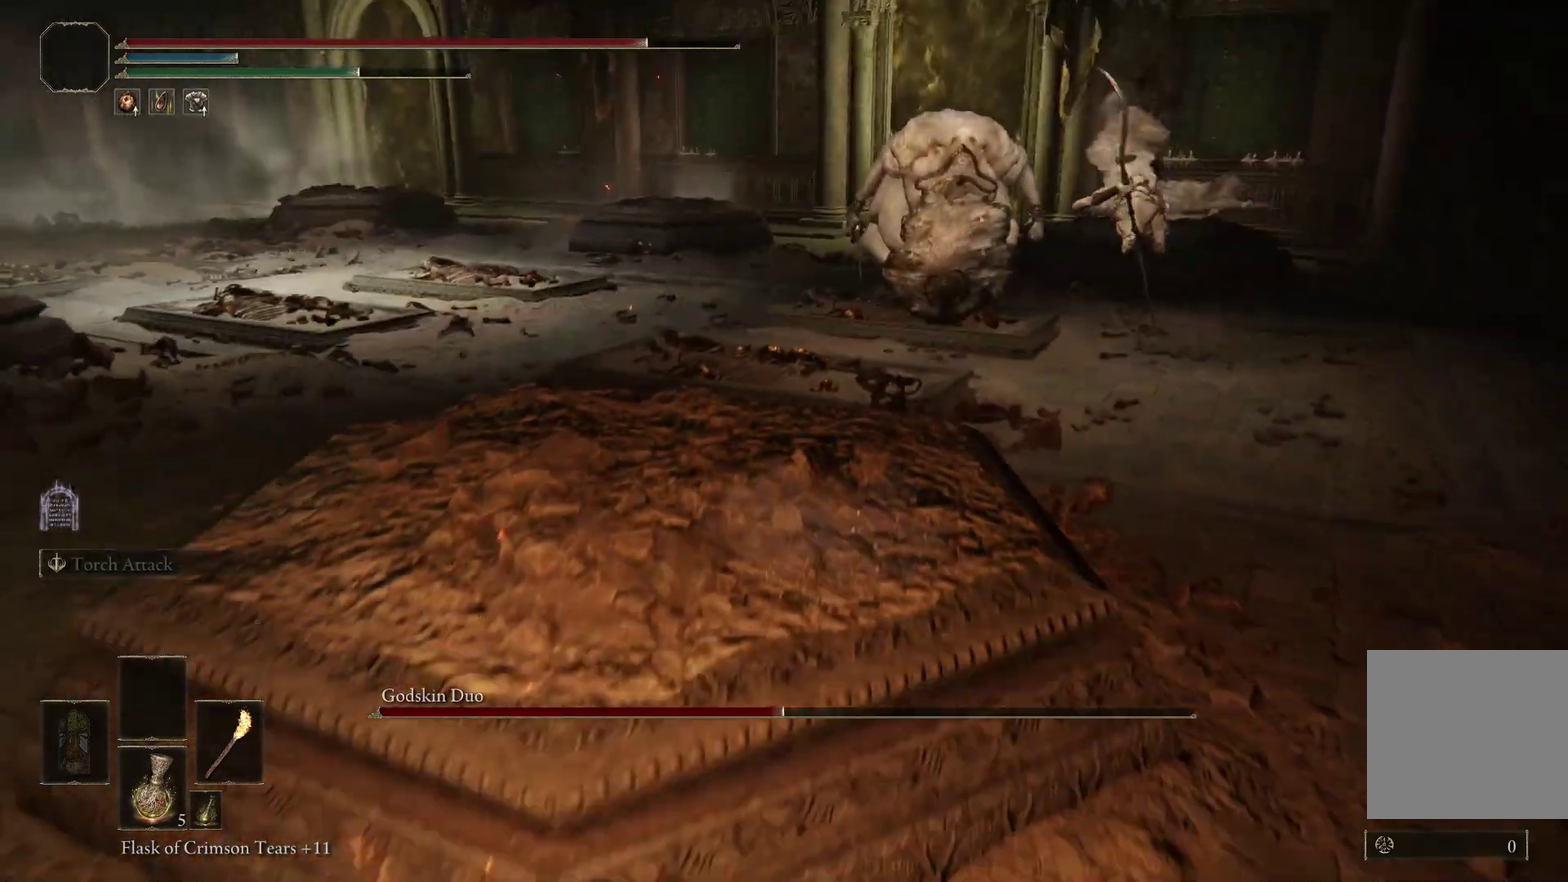
{"dt_ms": 500, "buttons": [], "left_stick": "down-left", "right_stick": "center", "events": [[100, "right_stick", "up-right"], [167, "right_stick", "center"], [300, "right_stick", "up-right"], [500, "right_stick", "center"]]}
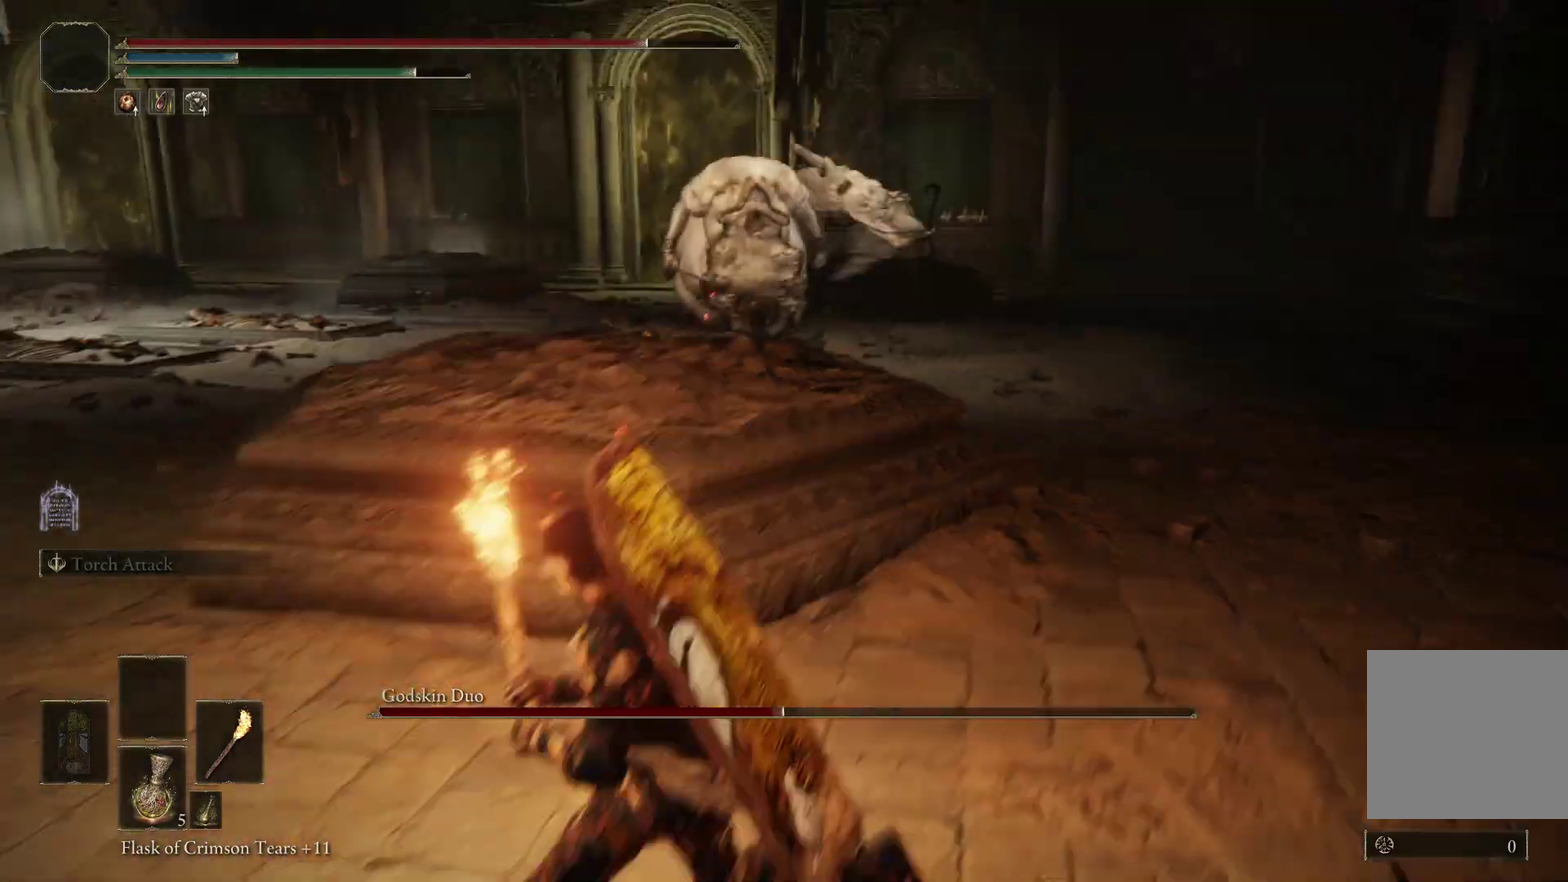
{"dt_ms": 500, "buttons": [], "left_stick": "left", "right_stick": "center", "events": [[67, "left_stick", "left"], [200, "right_stick", "right"], [300, "right_stick", "center"]]}
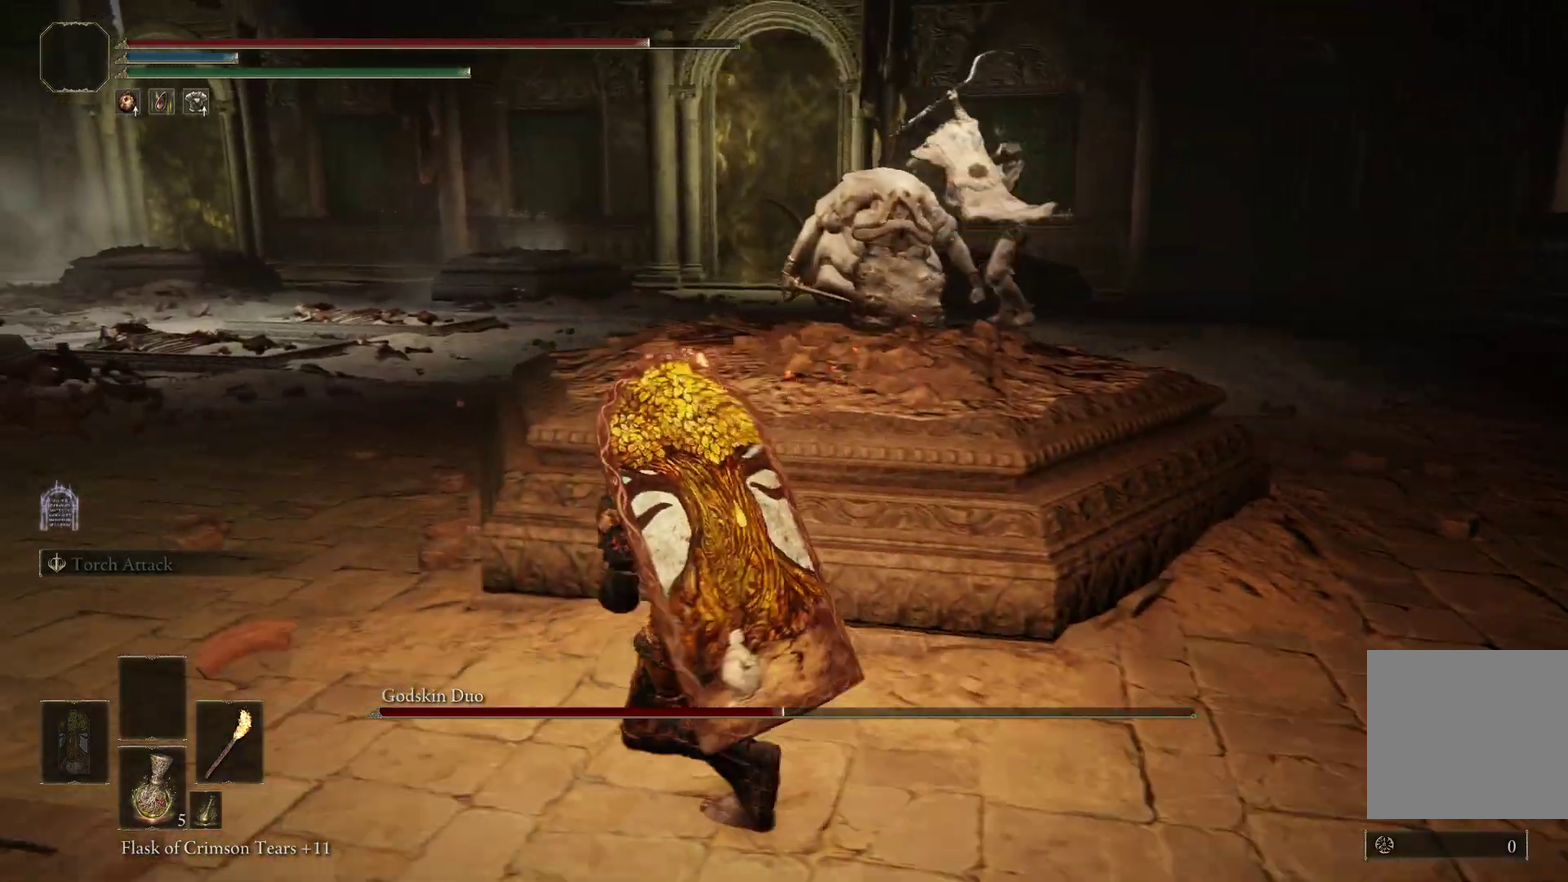
{"dt_ms": 500, "buttons": [], "left_stick": "left", "right_stick": "center", "events": [[33, "right_stick", "right"], [467, "right_stick", "center"]]}
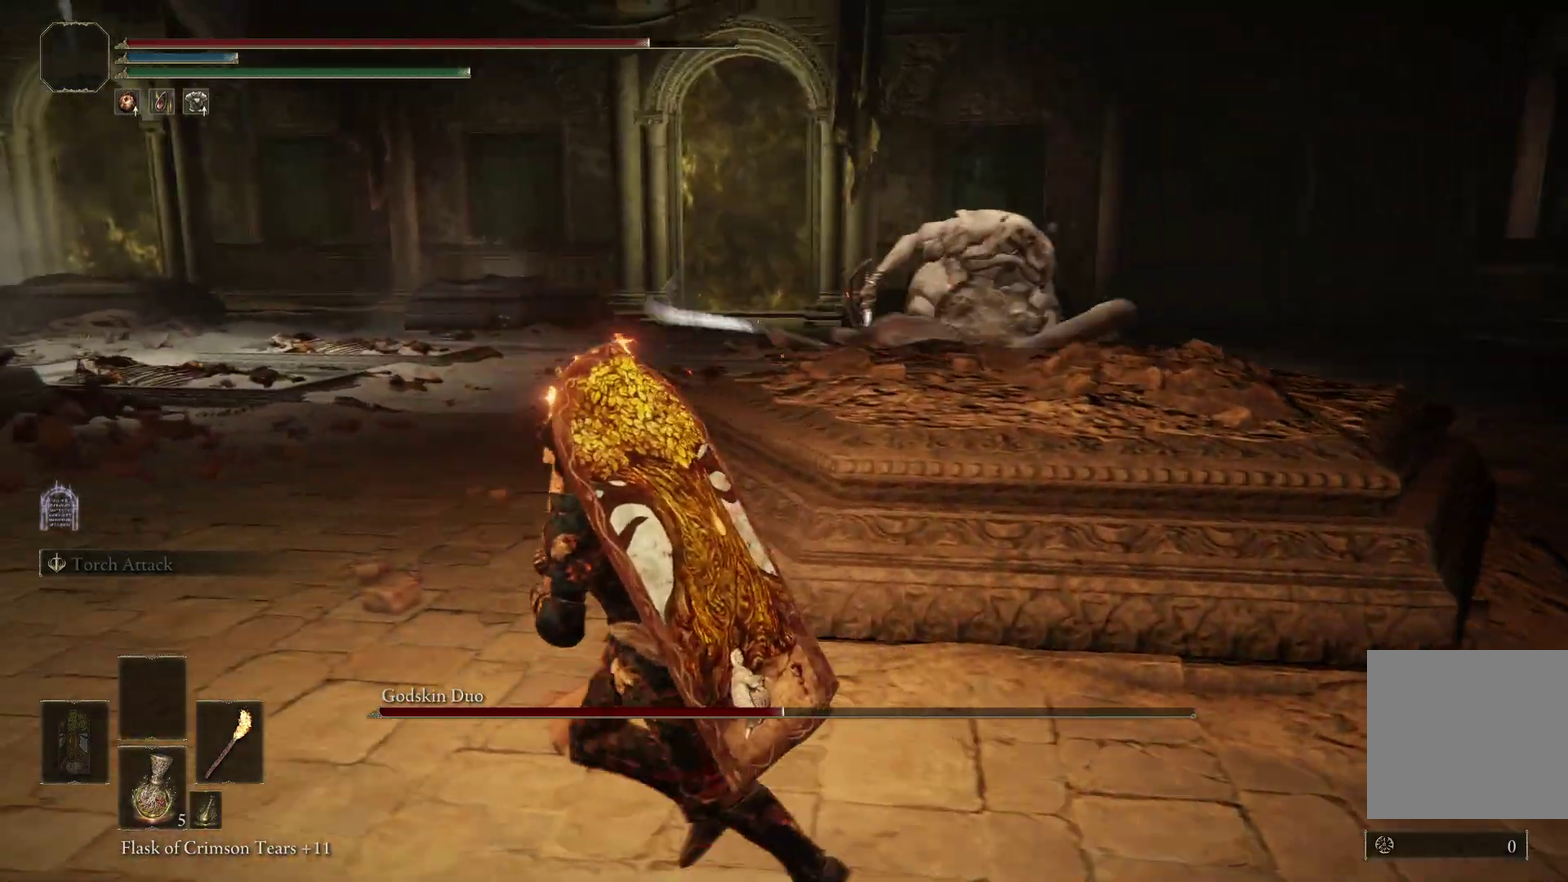
{"dt_ms": 500, "buttons": ["B"], "left_stick": "left", "right_stick": "center", "events": [[200, "right_stick", "right"], [233, "B", "down"], [467, "right_stick", "center"]]}
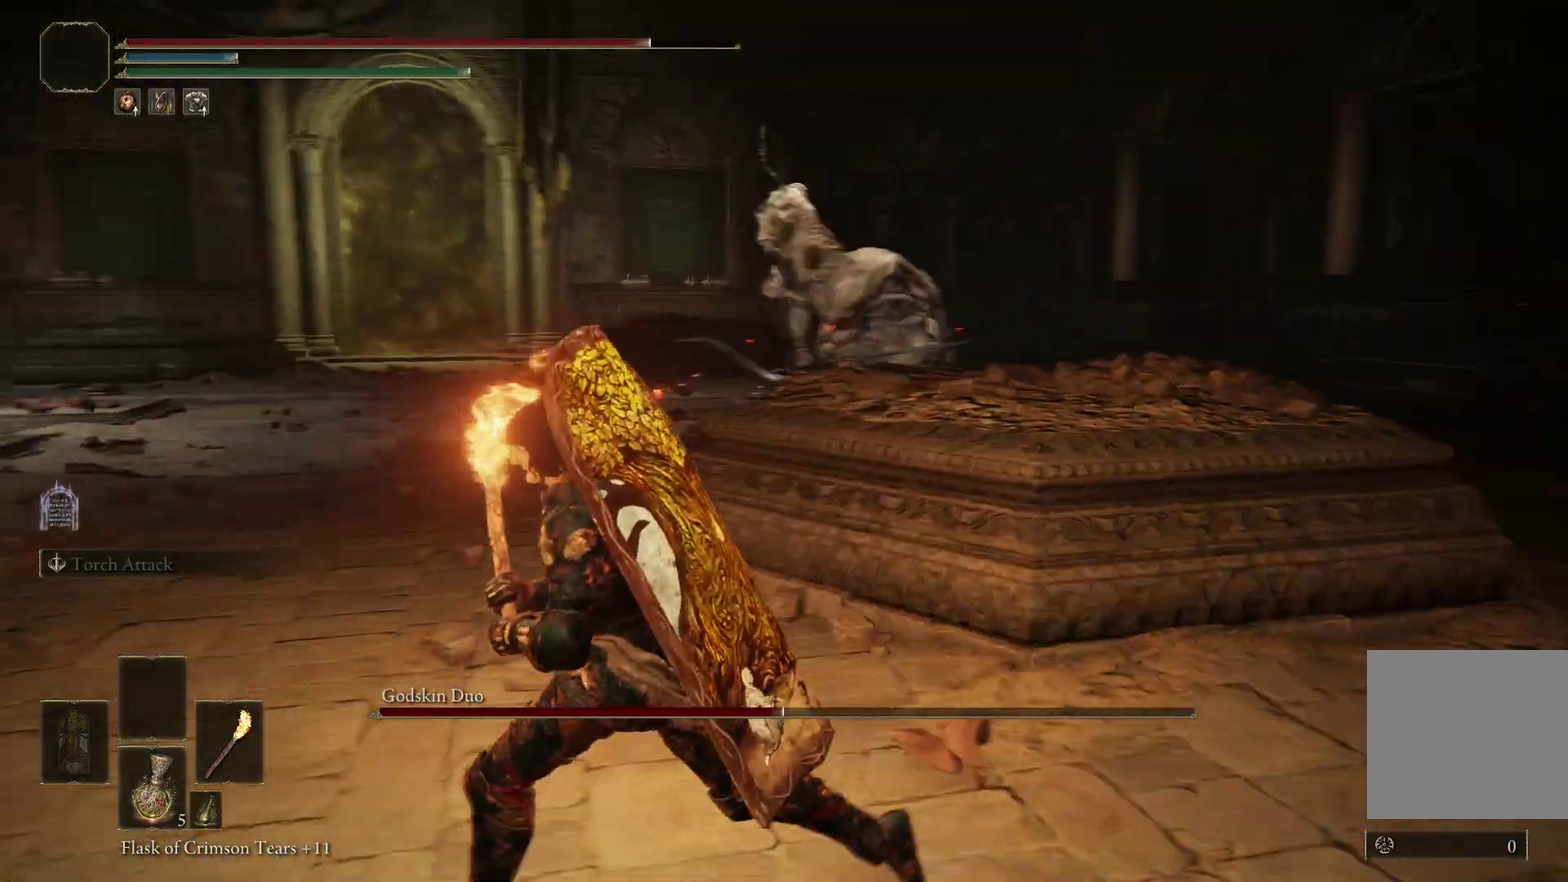
{"dt_ms": 500, "buttons": ["B"], "left_stick": "down-left", "right_stick": "right", "events": [[67, "right_stick", "right"], [167, "left_stick", "down-left"], [433, "right_stick", "center"], [500, "right_stick", "right"]]}
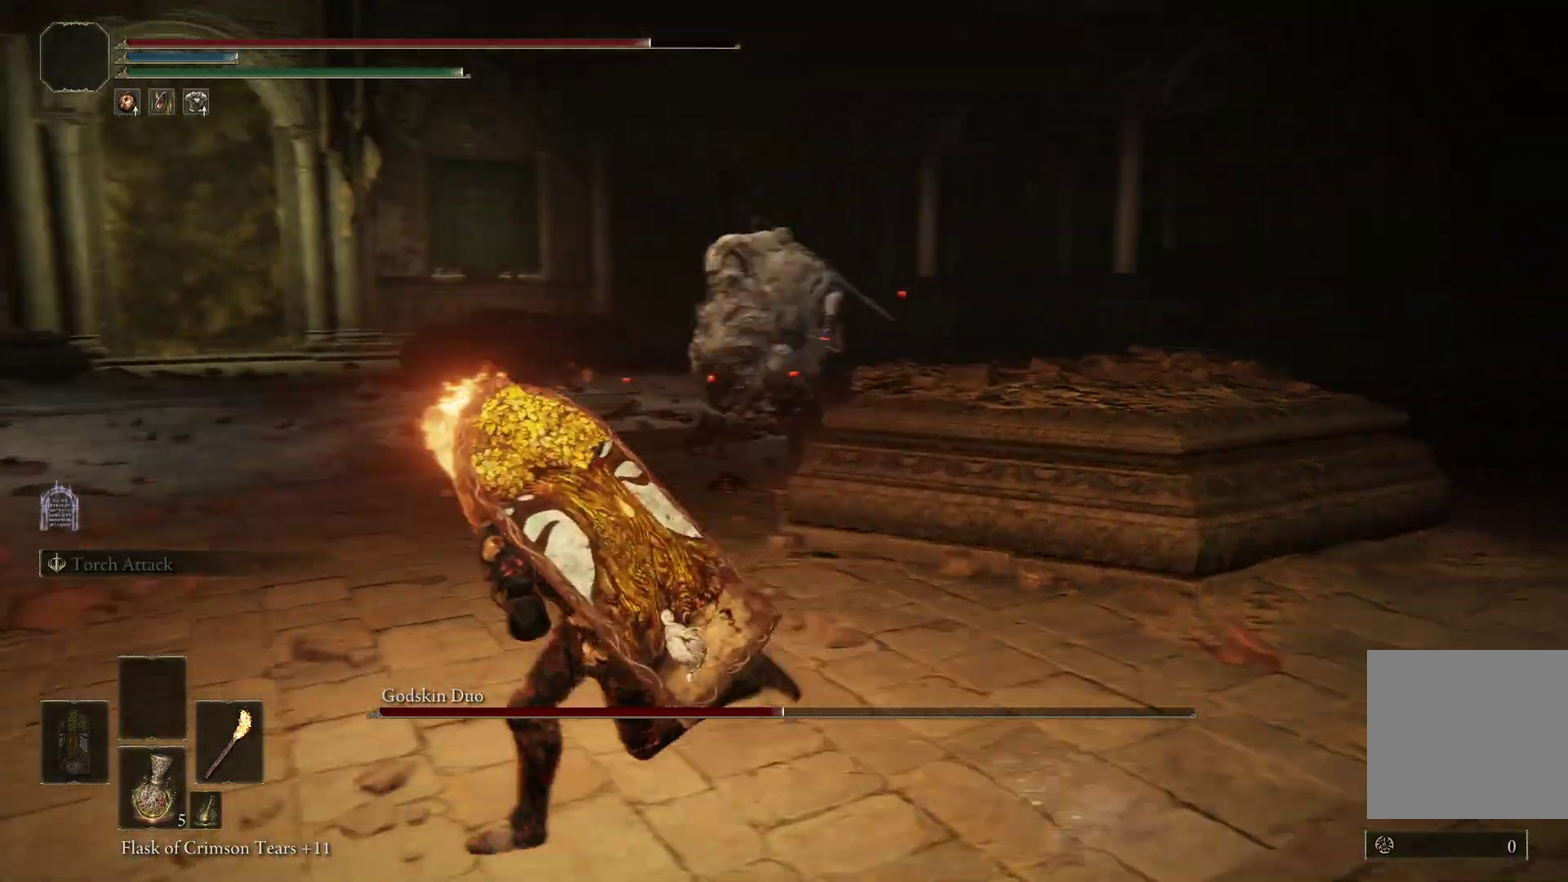
{"dt_ms": 500, "buttons": ["B"], "left_stick": "down-left", "right_stick": "center", "events": [[167, "right_stick", "center"], [267, "right_stick", "right"], [467, "right_stick", "center"]]}
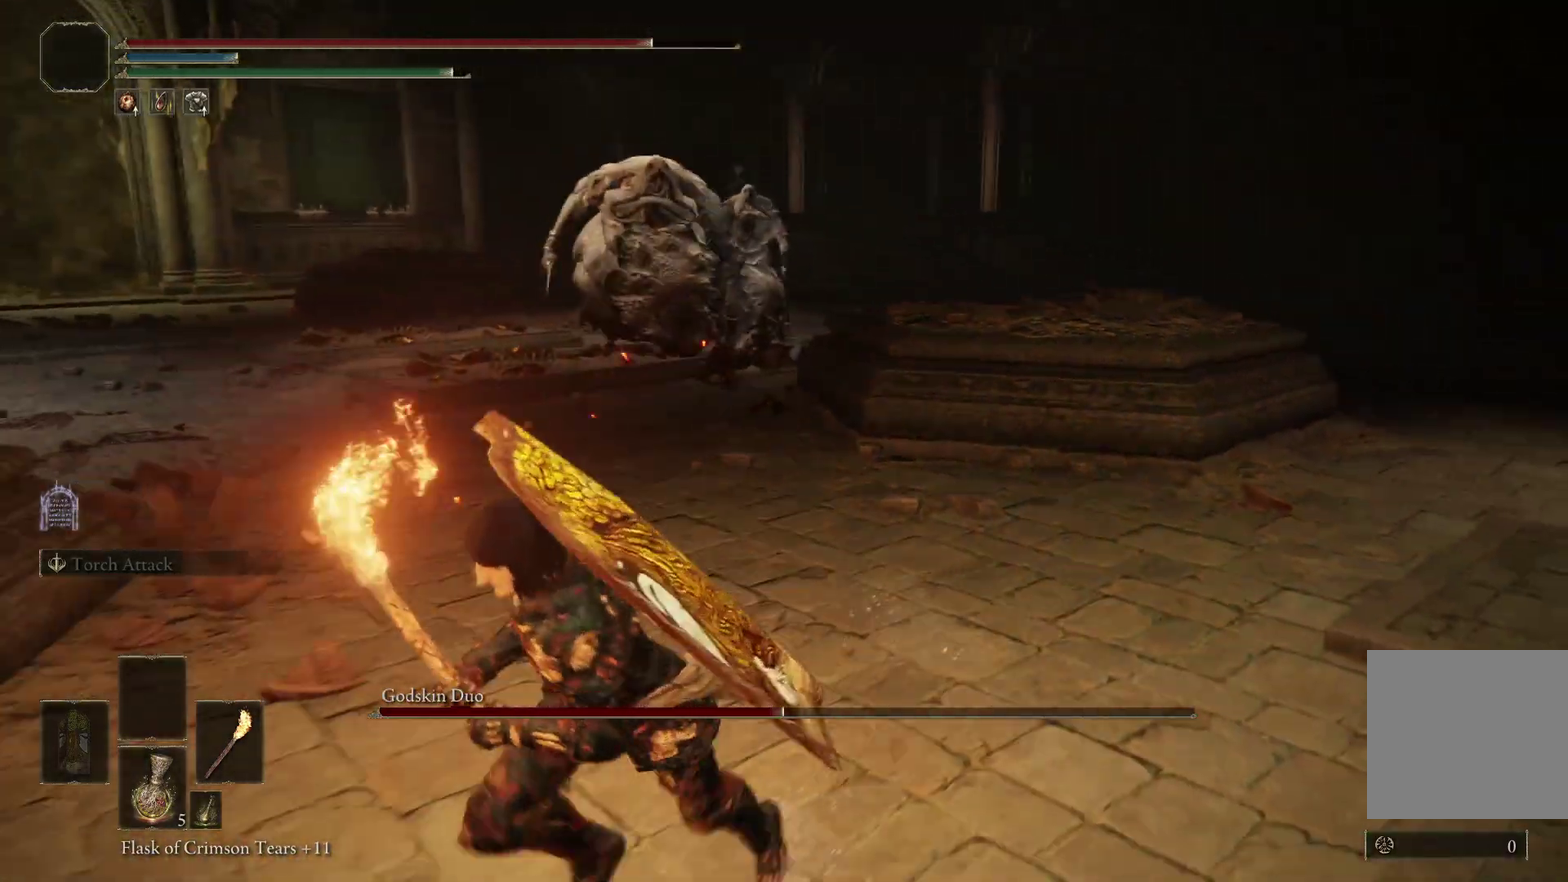
{"dt_ms": 300, "buttons": ["B"], "left_stick": "down-left", "right_stick": "center", "events": [[100, "right_stick", "right"], [233, "right_stick", "center"]]}
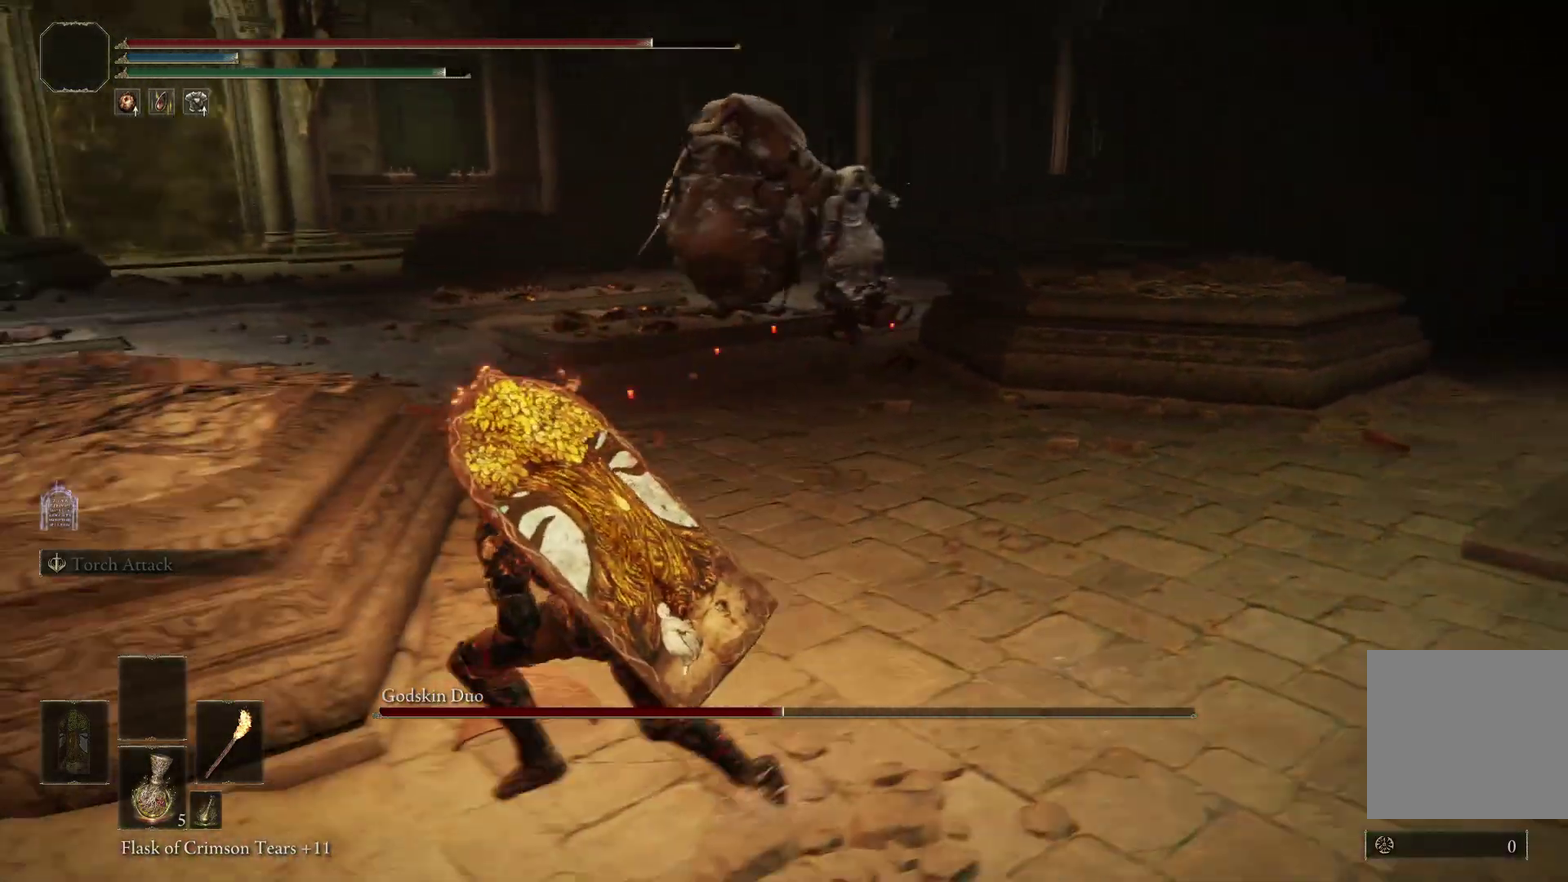
{"dt_ms": 700, "buttons": [], "left_stick": "down-left", "right_stick": "right", "events": [[67, "right_stick", "right"], [300, "right_stick", "center"], [400, "B", "up"], [467, "right_stick", "down-right"], [700, "right_stick", "right"]]}
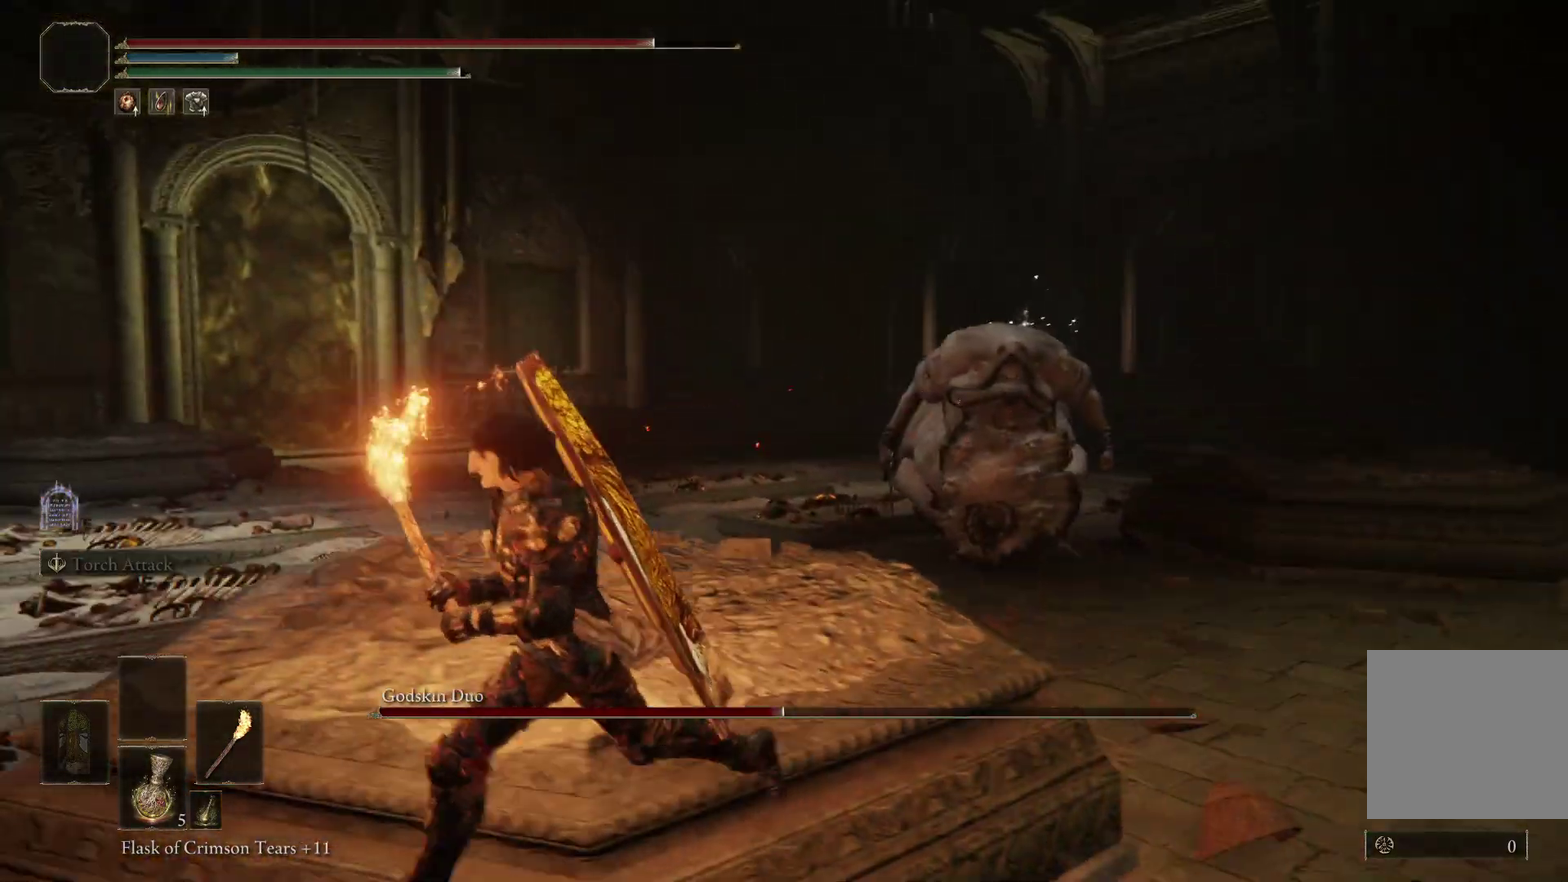
{"dt_ms": 700, "buttons": [], "left_stick": "left", "right_stick": "center", "events": [[200, "right_stick", "down-right"], [267, "right_stick", "center"], [533, "left_stick", "left"]]}
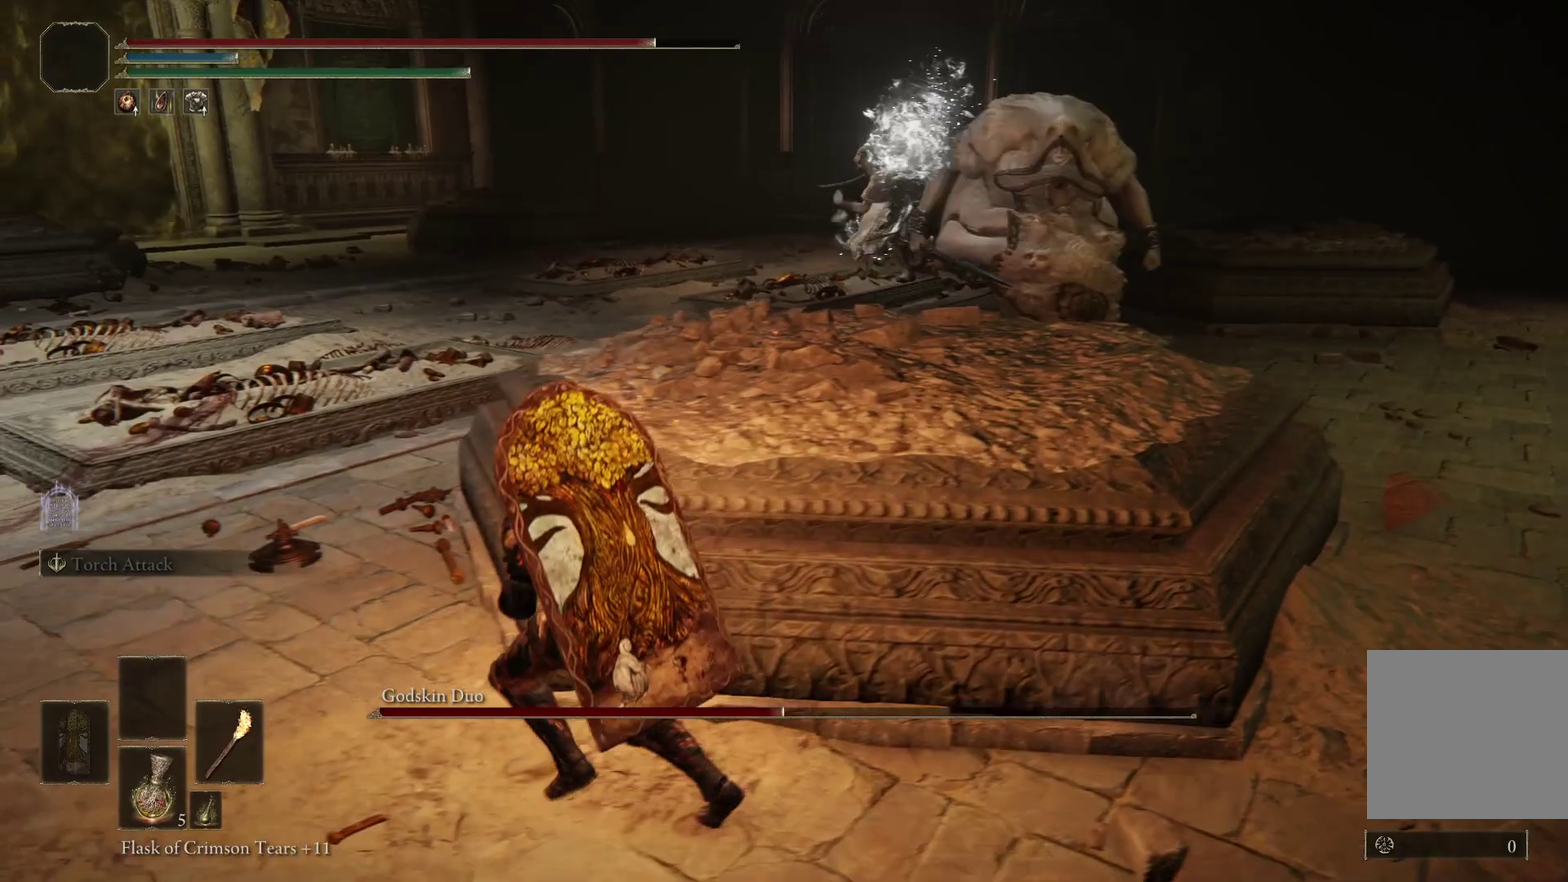
{"dt_ms": 300, "buttons": [], "left_stick": "left", "right_stick": "right", "events": [[200, "right_stick", "right"]]}